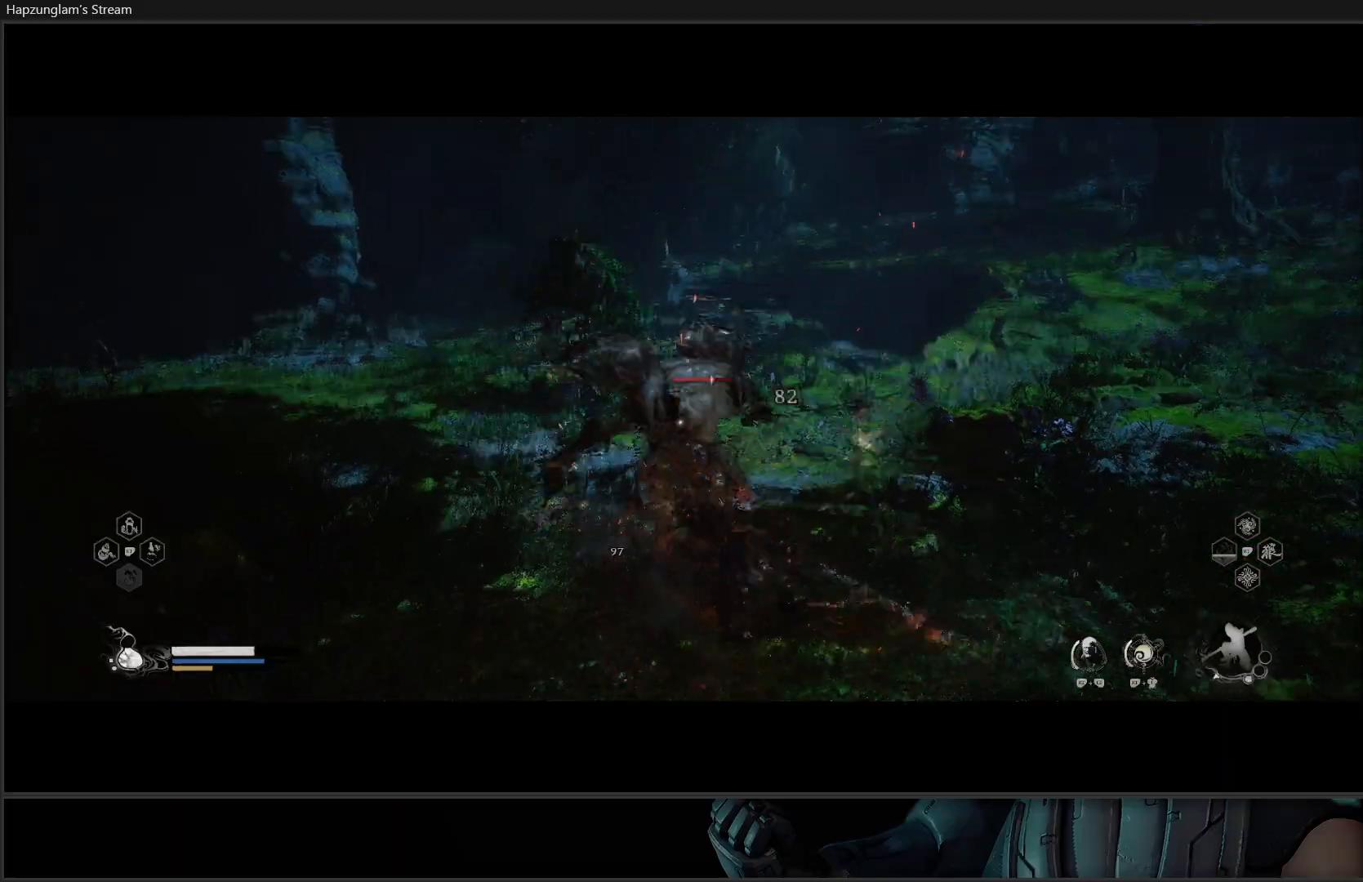
Gameplay with a controller (Xbox layout); each line is a JSON object with the inputs held at the frame after it. "events" lists button and stick changes between this image and that frame as [ms after this image, input, new state], when the widget could be followed in between. Not read: START.
{"buttons": ["Y"], "left_stick": "center", "right_stick": "center", "events": [[67, "Y", "down"], [134, "Y", "up"], [201, "Y", "down"], [267, "Y", "up"], [334, "Y", "down"], [401, "Y", "up"], [467, "Y", "down"]]}
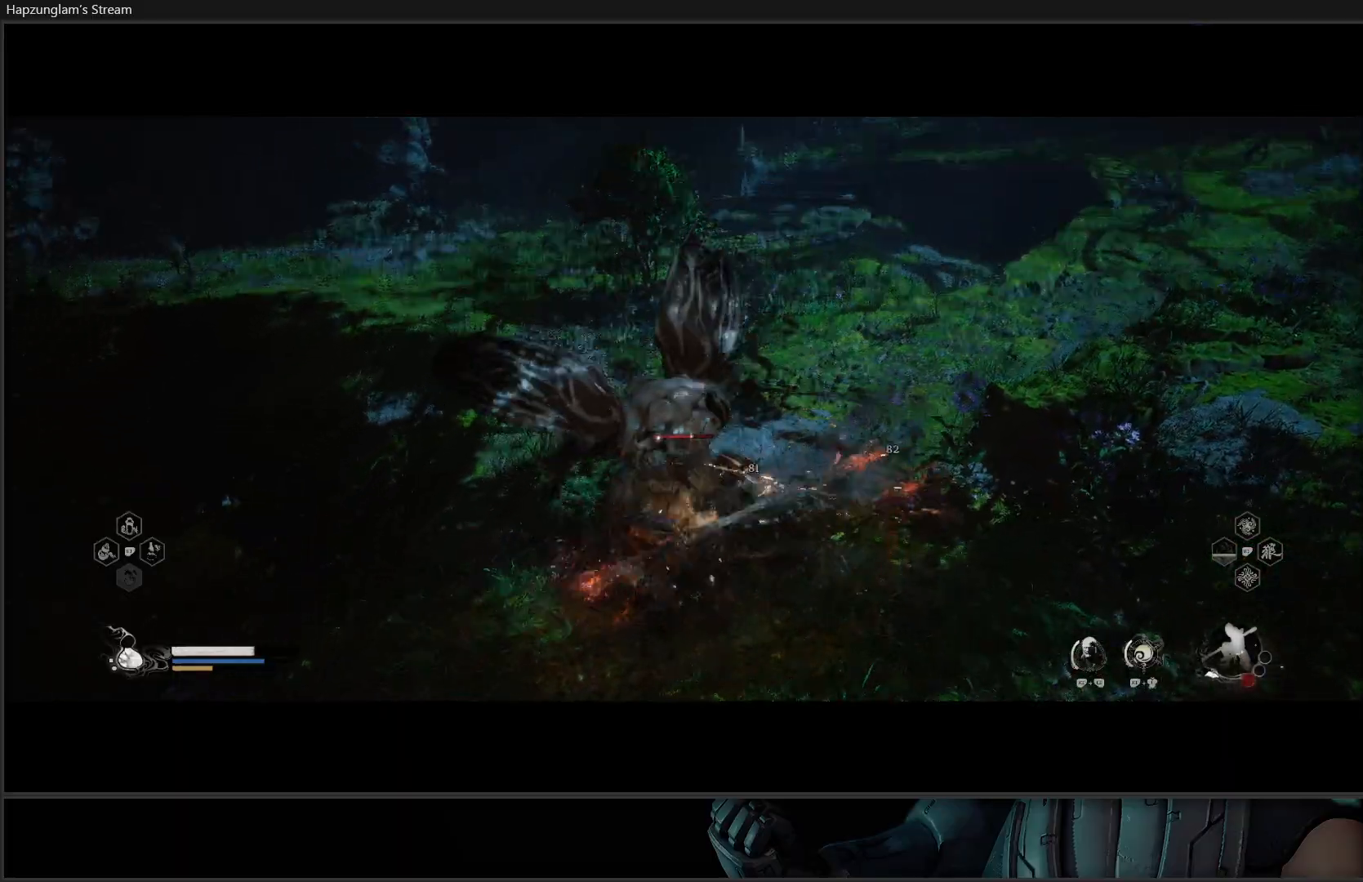
{"buttons": [], "left_stick": "center", "right_stick": "center", "events": [[50, "Y", "up"], [133, "Y", "down"], [183, "Y", "up"], [250, "Y", "down"], [367, "Y", "up"], [400, "Y", "down"], [500, "Y", "up"]]}
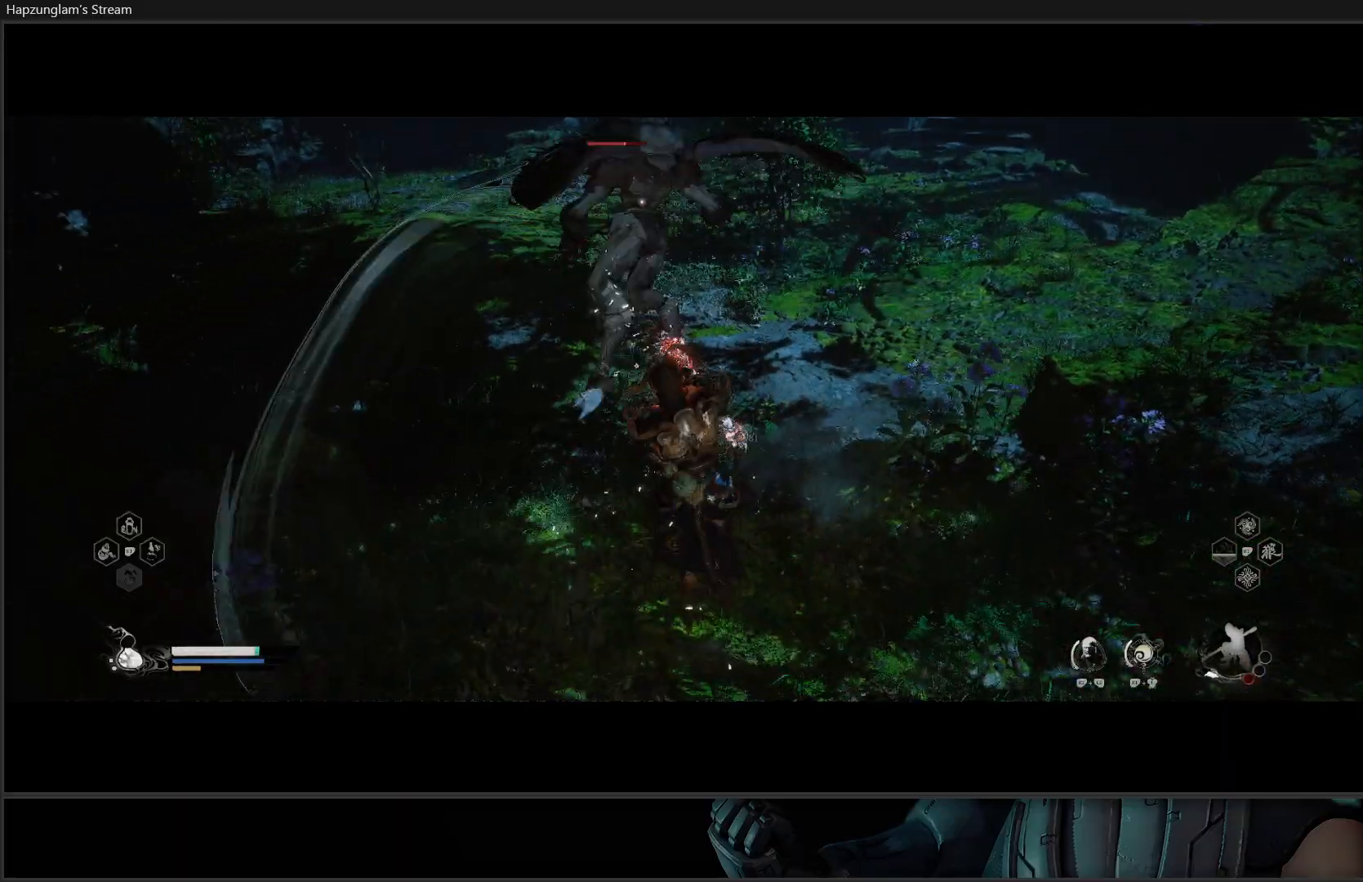
{"buttons": [], "left_stick": "center", "right_stick": "center", "events": [[50, "Y", "down"], [167, "Y", "up"], [184, "Y", "down"], [301, "Y", "up"], [351, "Y", "down"], [451, "Y", "up"]]}
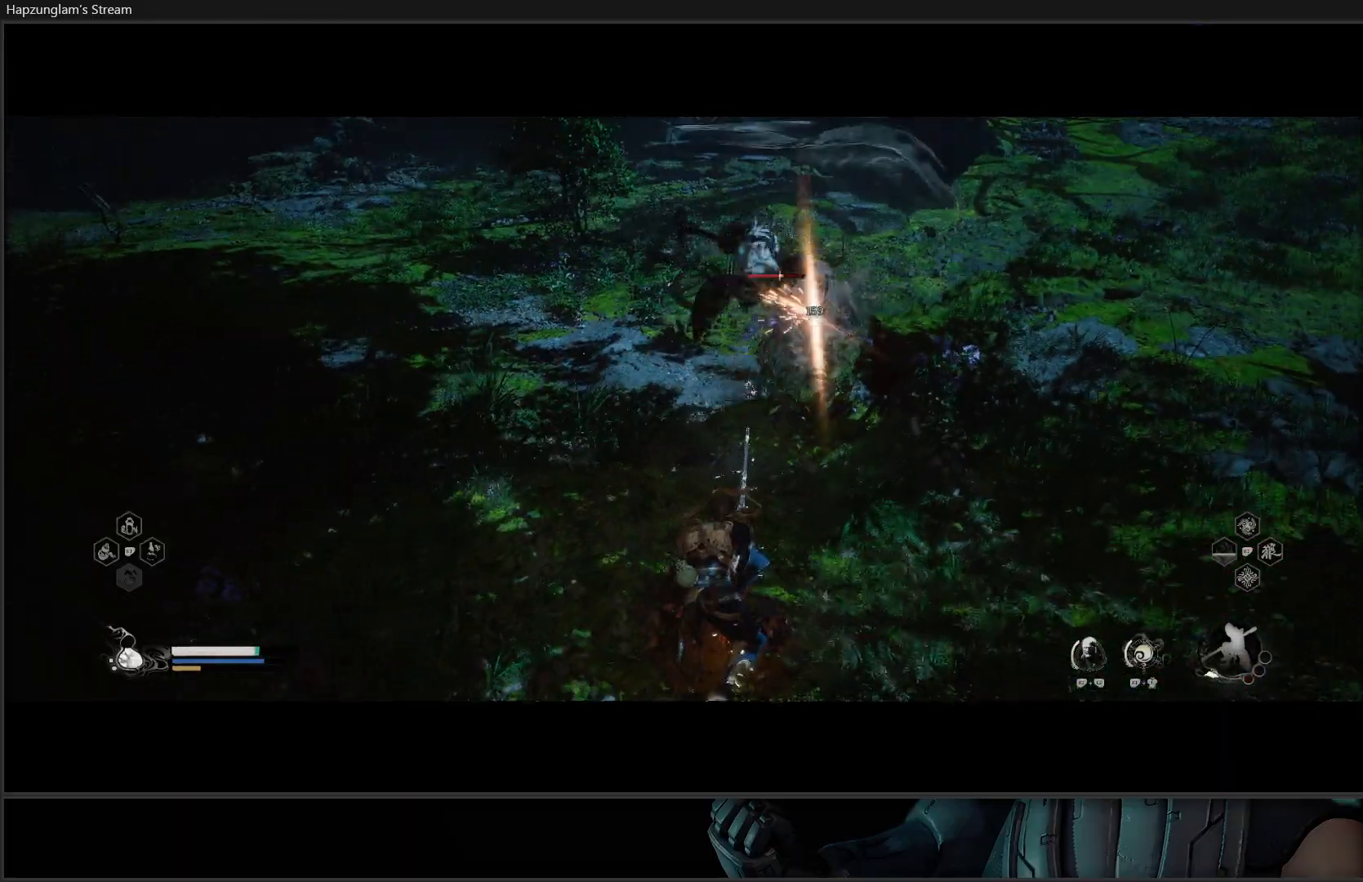
{"buttons": [], "left_stick": "center", "right_stick": "center", "events": [[17, "Y", "down"], [150, "Y", "up"], [283, "Y", "down"], [334, "Y", "up"], [417, "Y", "down"], [467, "Y", "up"]]}
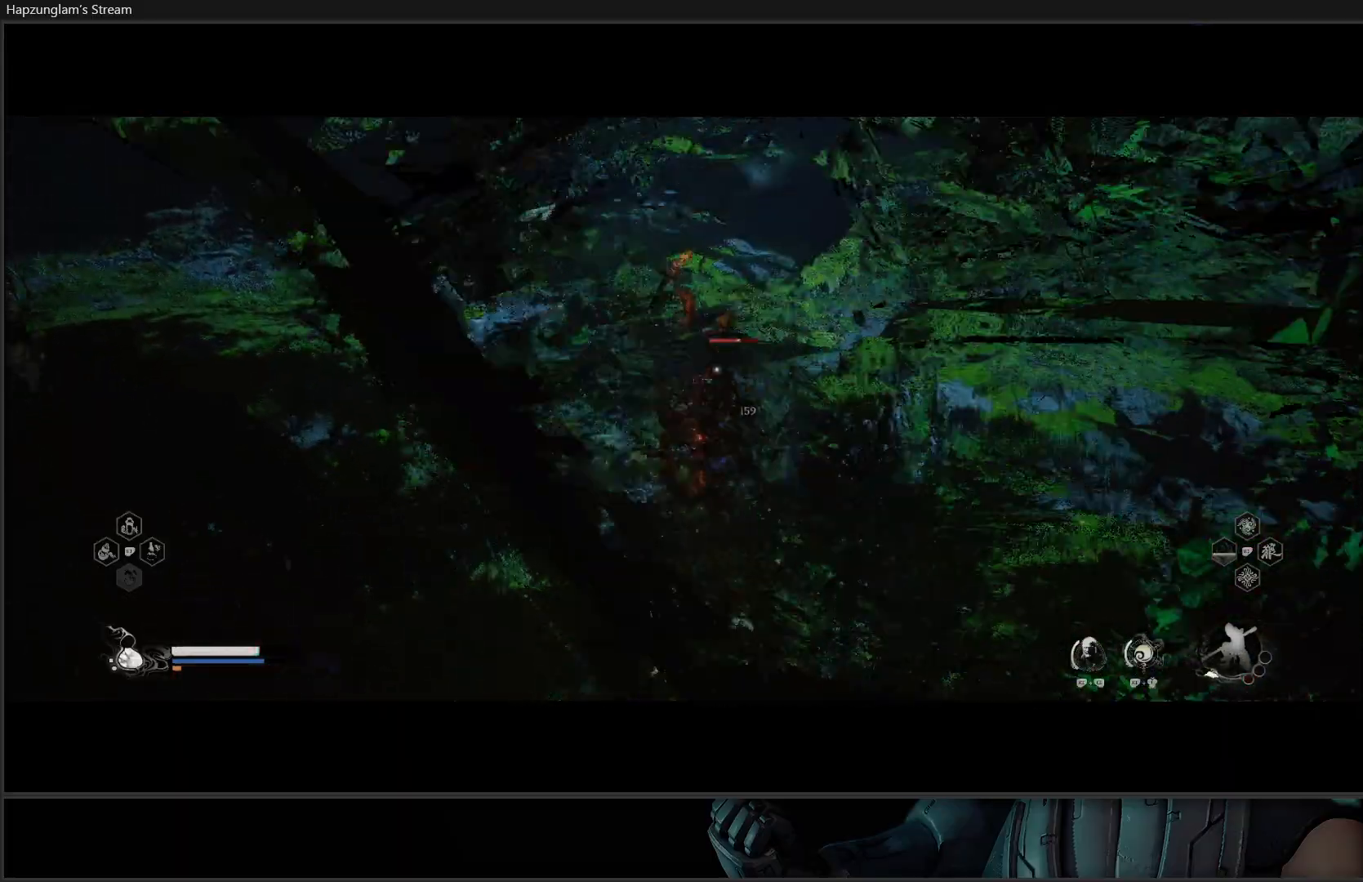
{"buttons": [], "left_stick": "center", "right_stick": "center", "events": [[67, "Y", "down"], [134, "Y", "up"], [201, "Y", "down"], [251, "Y", "up"]]}
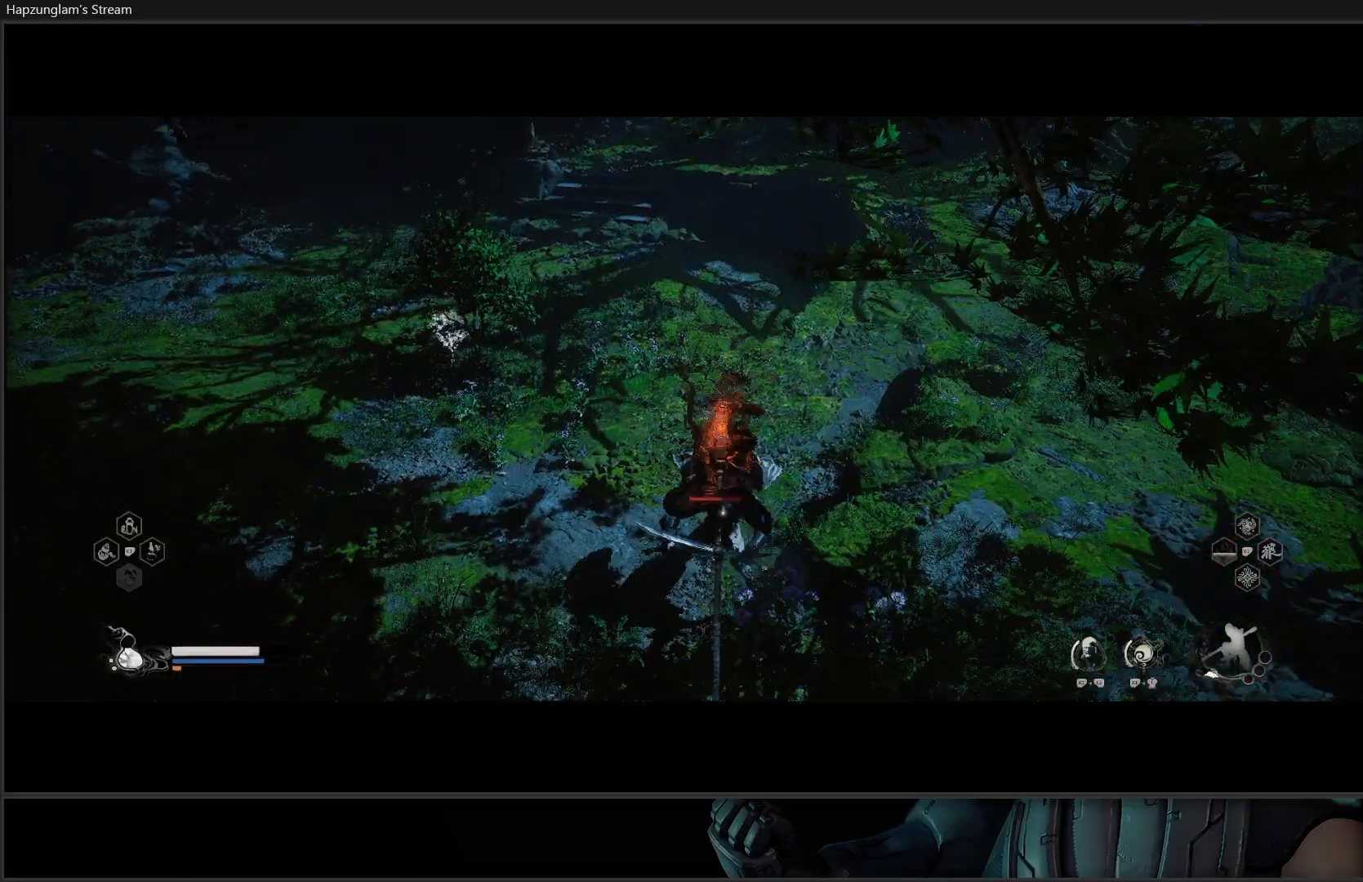
{"buttons": [], "left_stick": "center", "right_stick": "center", "events": []}
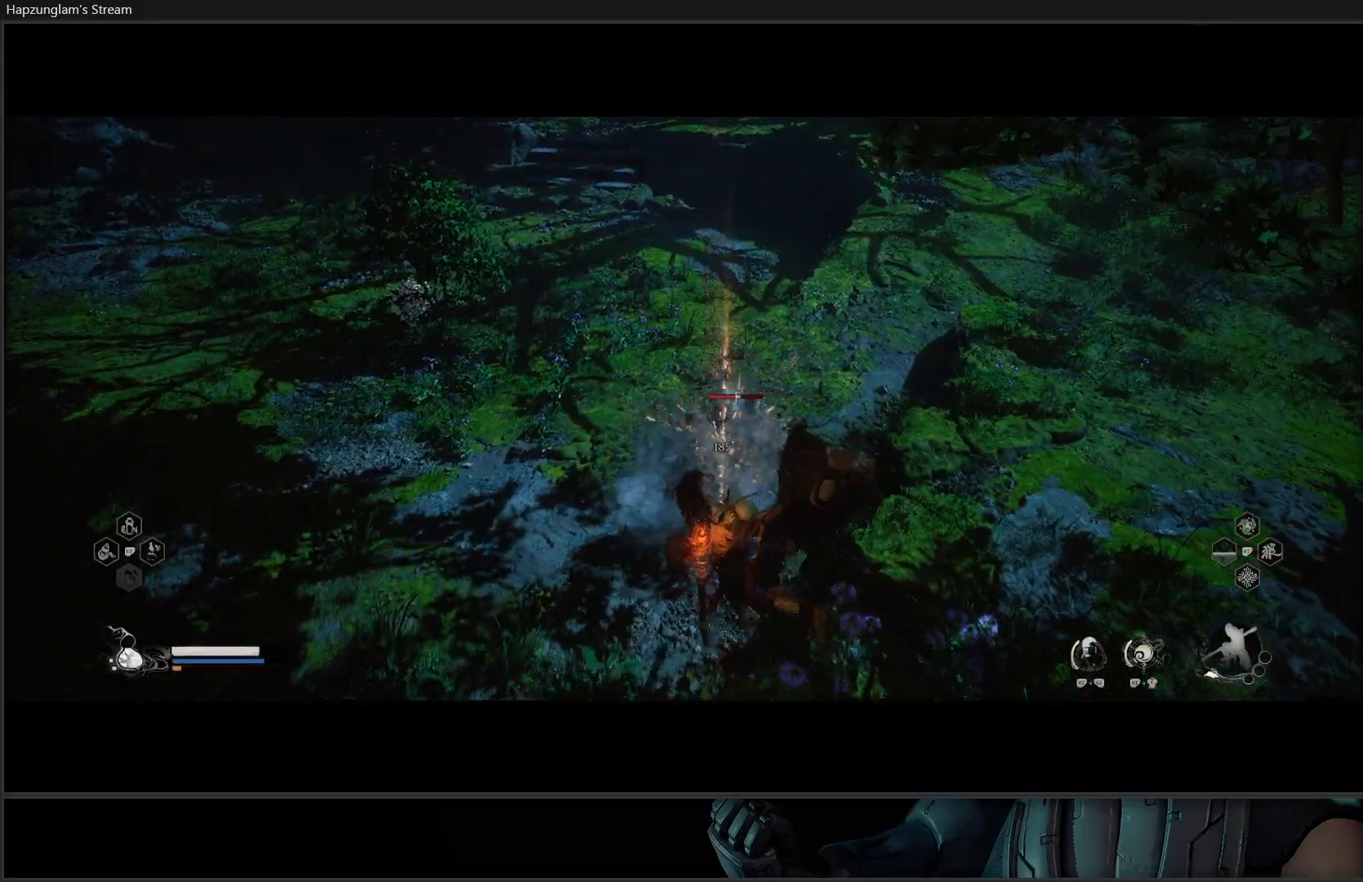
{"buttons": [], "left_stick": "up-left", "right_stick": "center", "events": [[451, "left_stick", "up-left"]]}
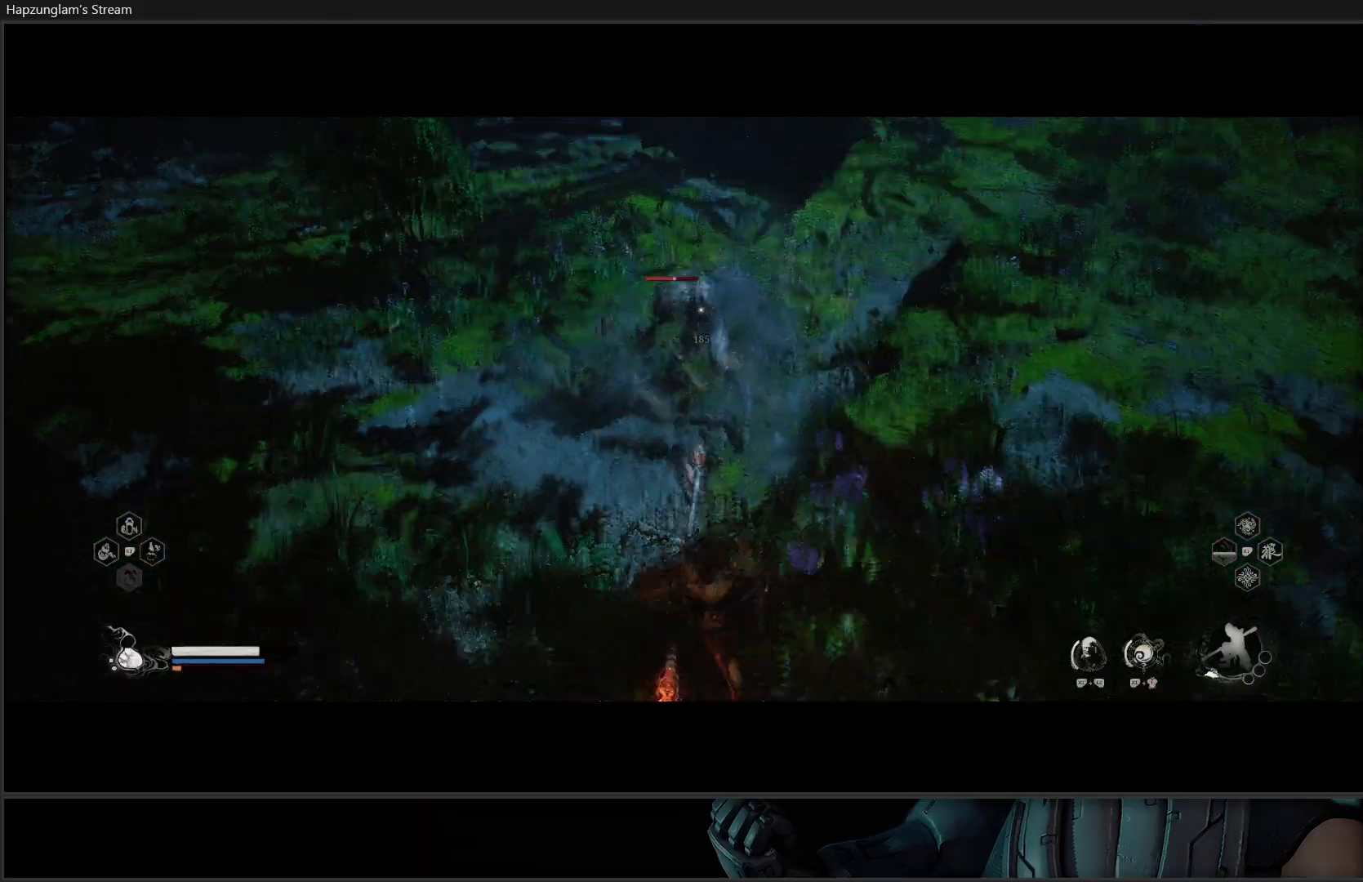
{"buttons": [], "left_stick": "up-left", "right_stick": "center", "events": [[300, "B", "down"], [367, "B", "up"]]}
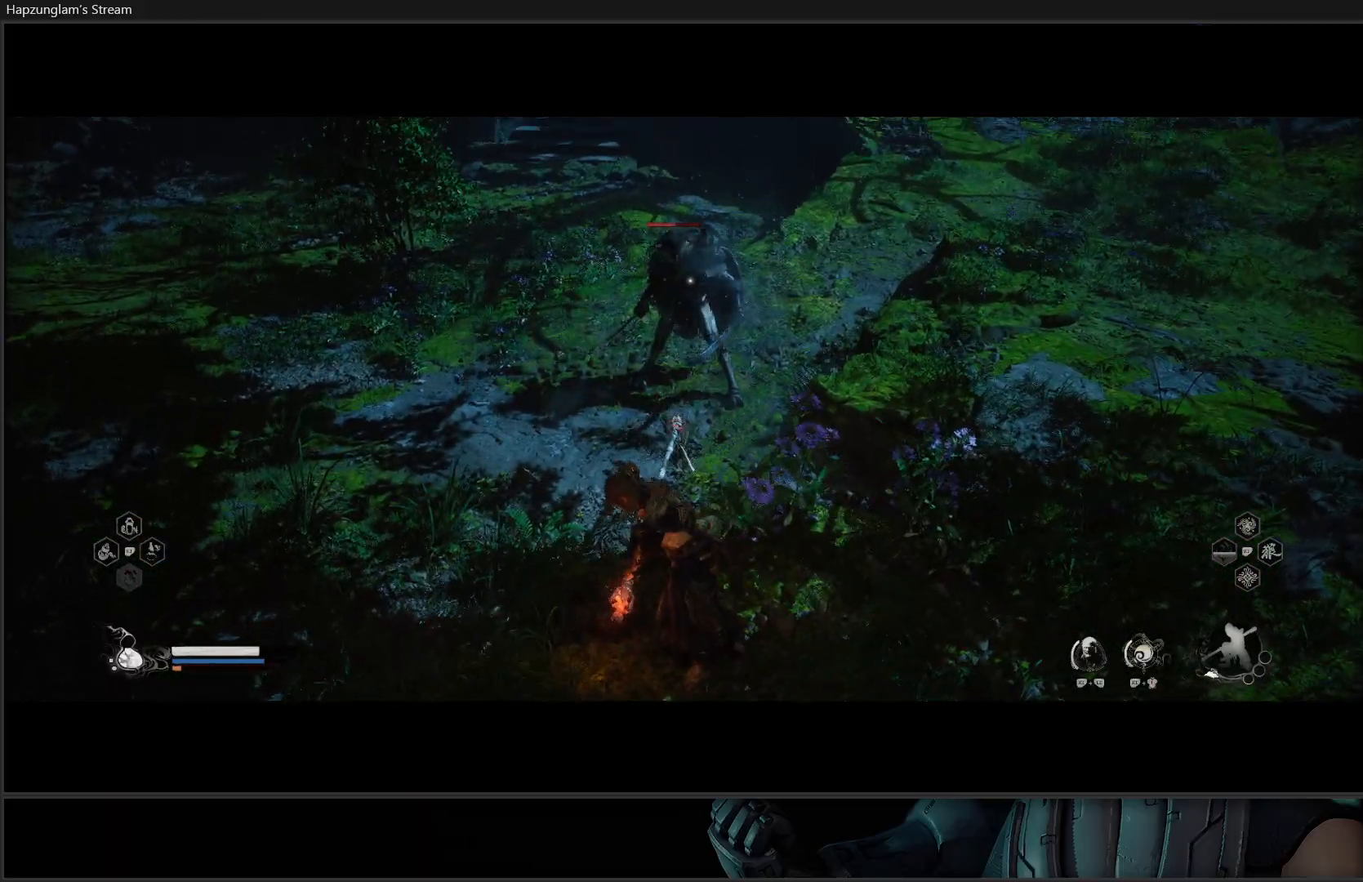
{"buttons": [], "left_stick": "left", "right_stick": "center", "events": [[267, "left_stick", "up"], [417, "left_stick", "left"]]}
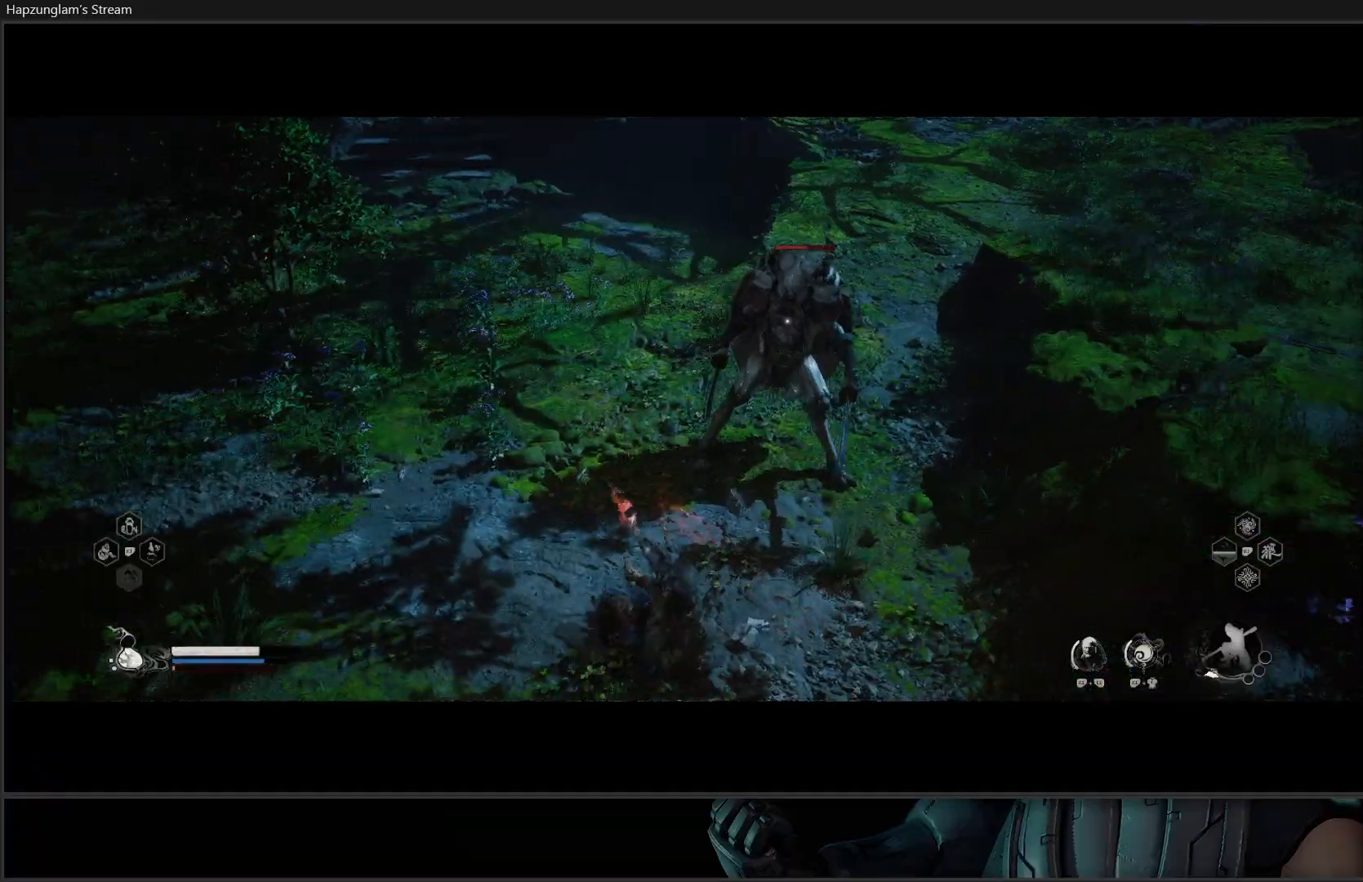
{"buttons": [], "left_stick": "down-left", "right_stick": "center", "events": [[17, "left_stick", "down-left"]]}
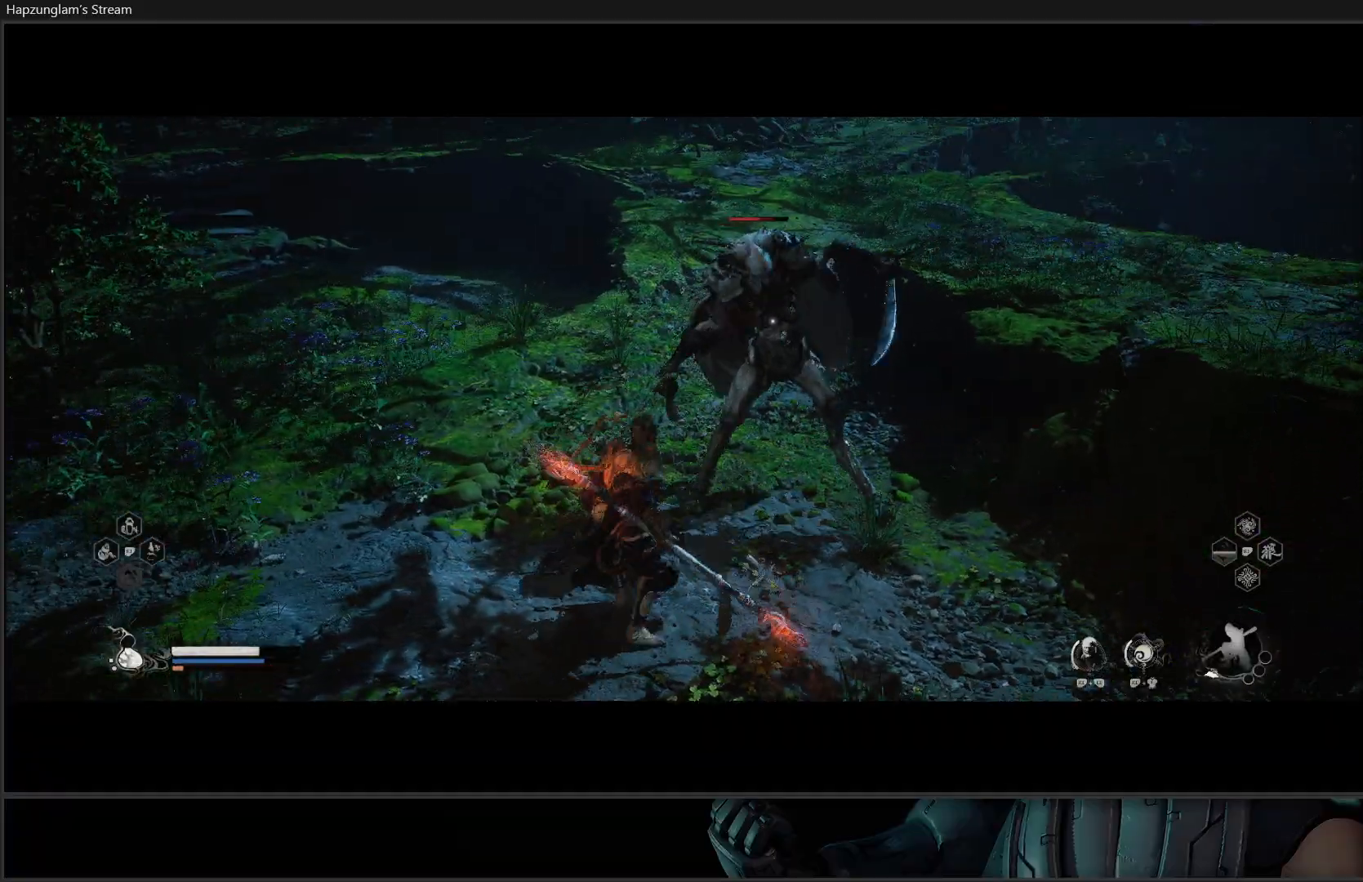
{"buttons": ["B"], "left_stick": "down-left", "right_stick": "center", "events": [[117, "B", "down"], [234, "B", "up"], [284, "B", "down"], [384, "B", "up"], [434, "B", "down"]]}
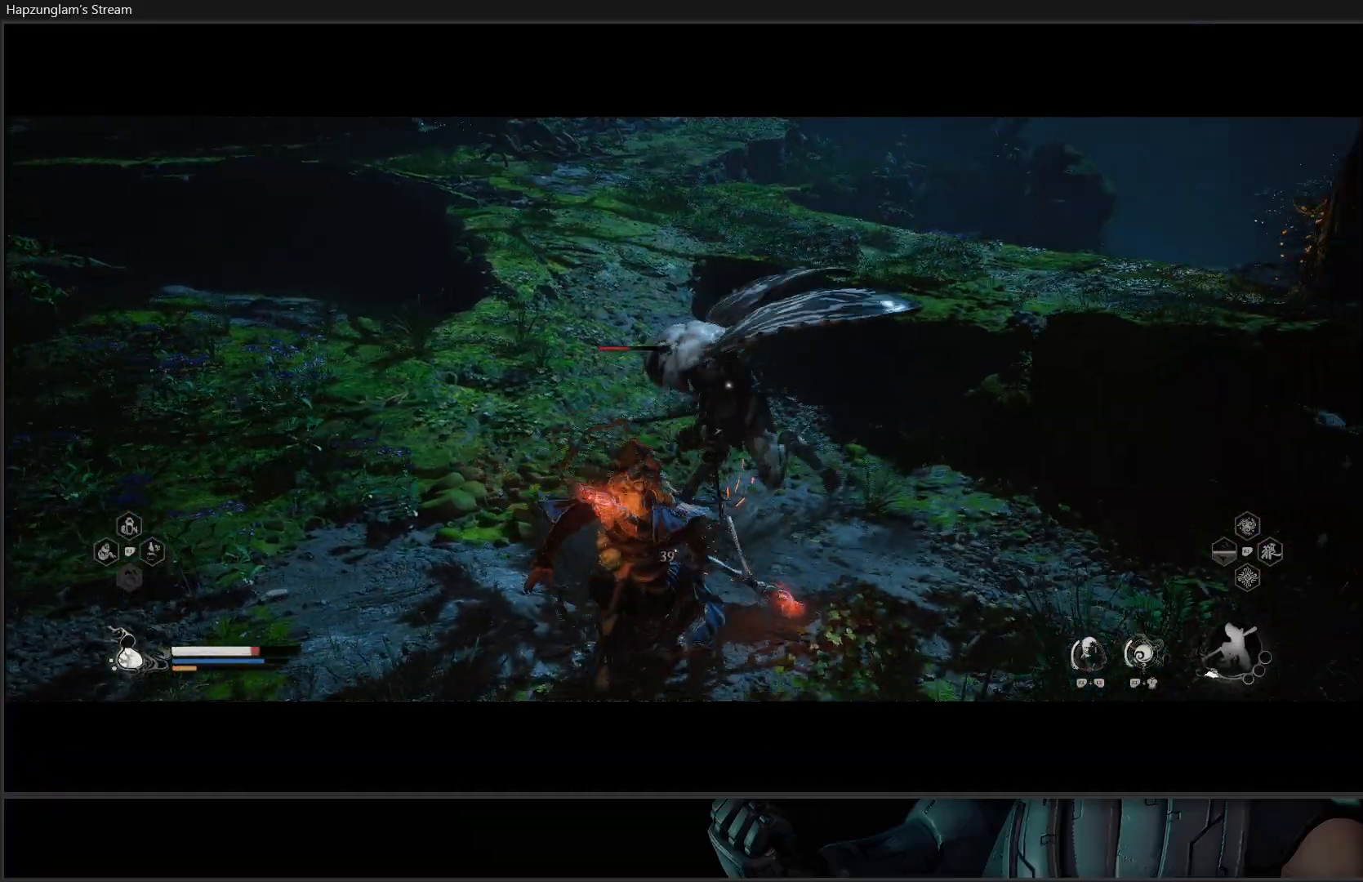
{"buttons": ["B"], "left_stick": "down-left", "right_stick": "center", "events": [[33, "B", "up"], [83, "B", "down"], [217, "B", "up"], [250, "B", "down"], [367, "B", "up"], [400, "B", "down"]]}
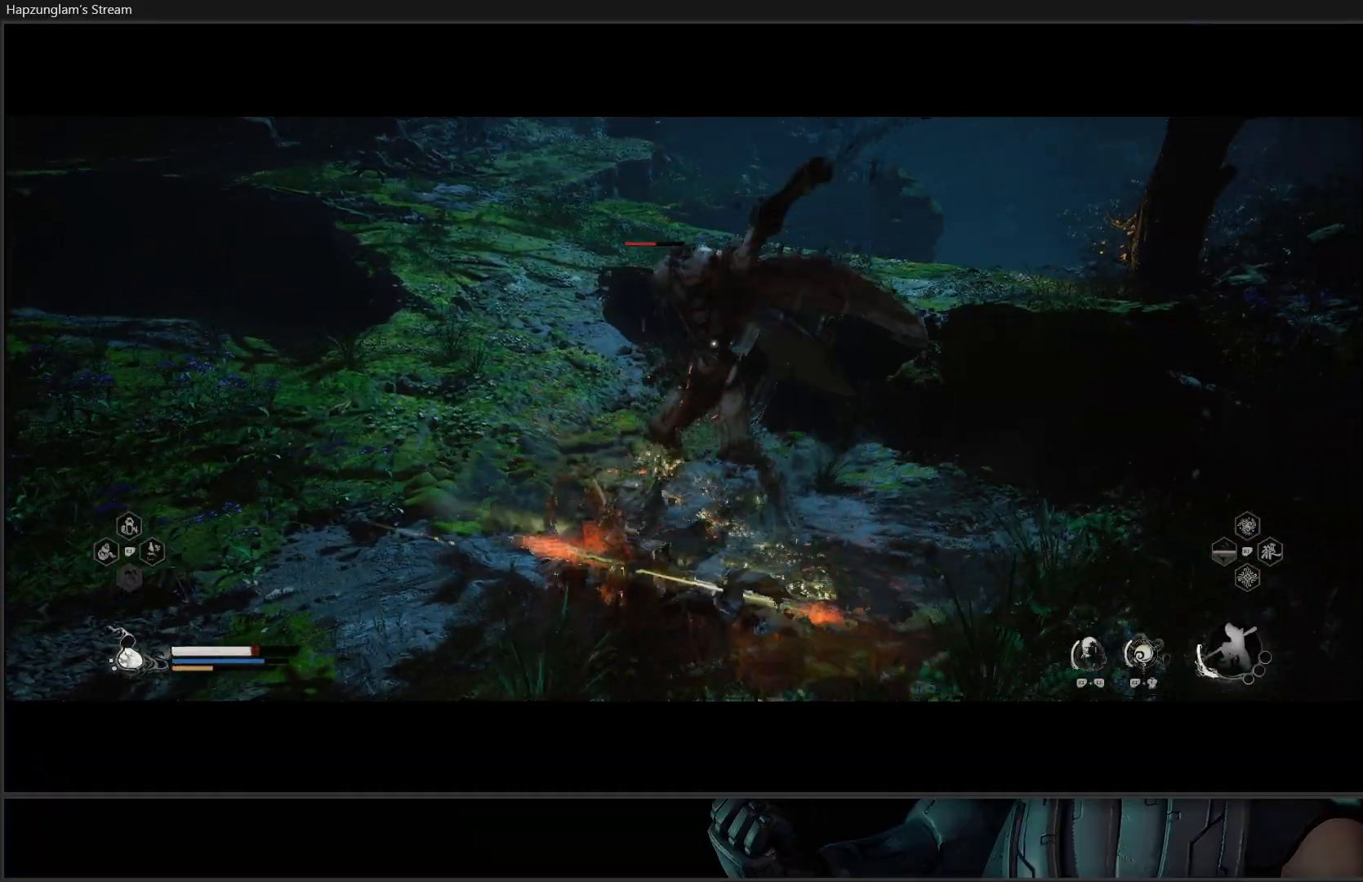
{"buttons": ["X"], "left_stick": "up-right", "right_stick": "center", "events": [[50, "B", "up"], [351, "left_stick", "up-right"], [451, "X", "down"]]}
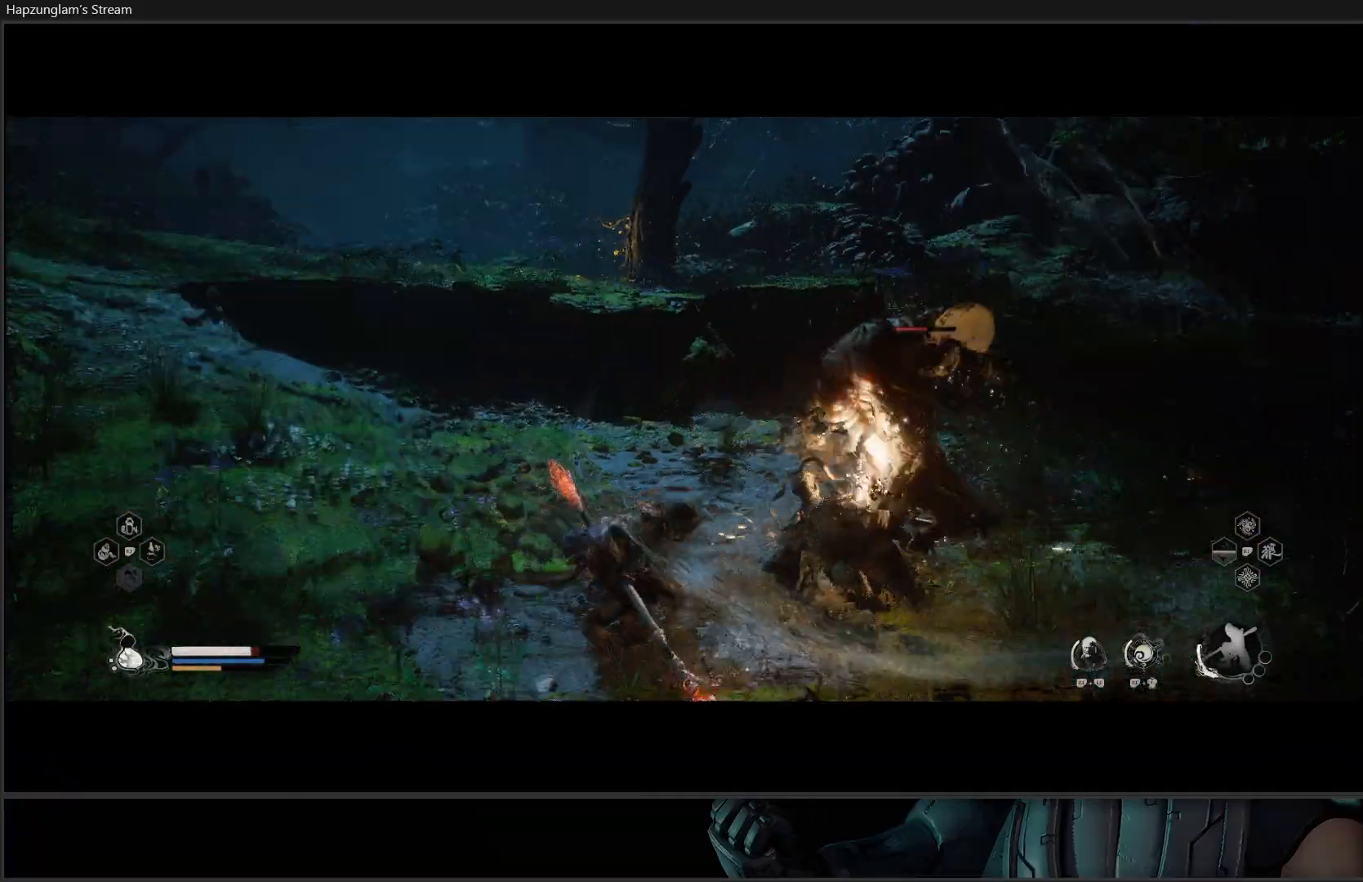
{"buttons": [], "left_stick": "down-right", "right_stick": "center", "events": [[17, "X", "up"], [100, "X", "down"], [150, "X", "up"], [250, "X", "down"], [283, "left_stick", "right"], [367, "X", "up"], [417, "left_stick", "down-right"]]}
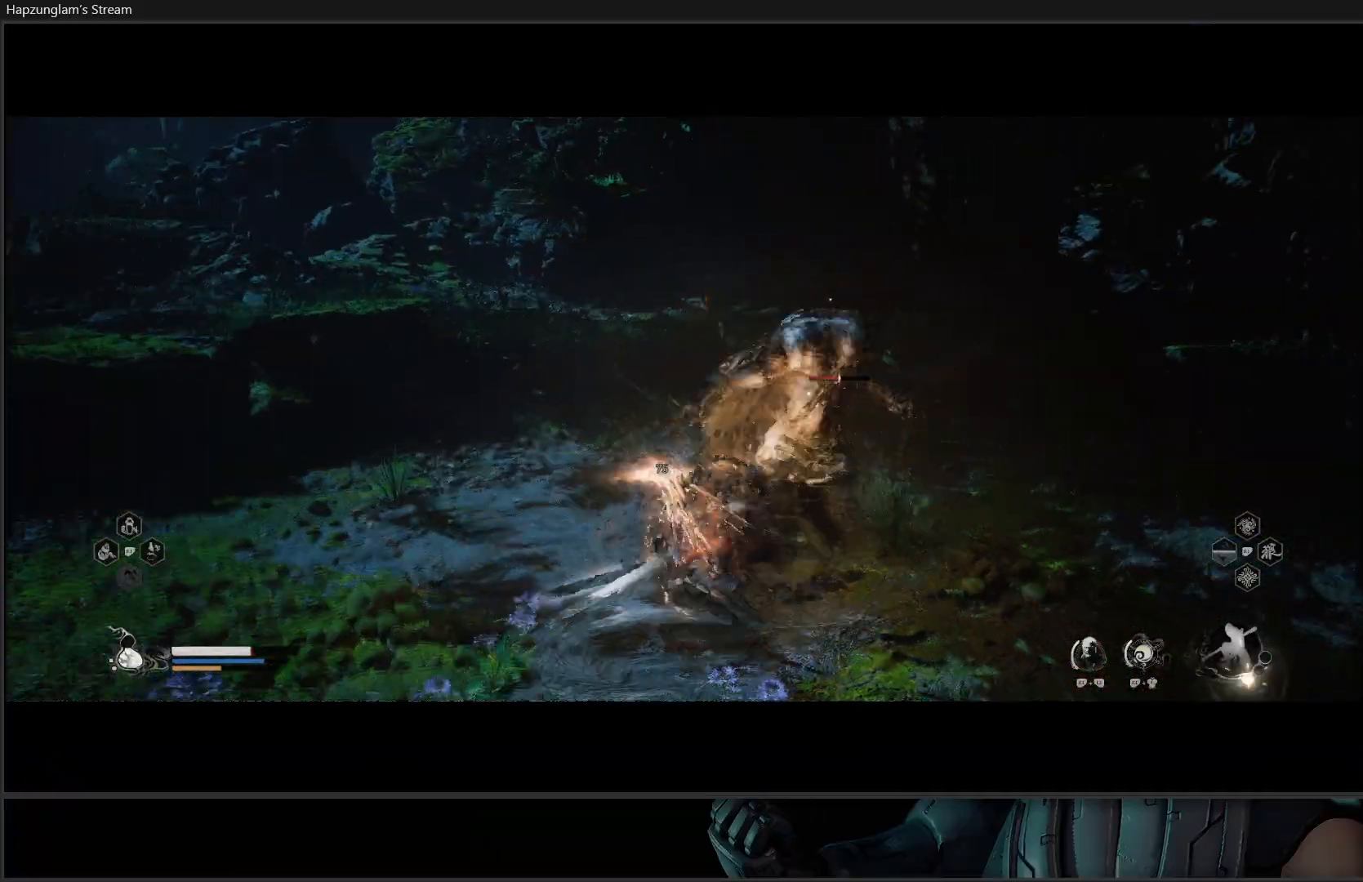
{"buttons": [], "left_stick": "right", "right_stick": "center", "events": [[50, "B", "down"], [117, "B", "up"], [184, "B", "down"], [284, "B", "up"], [284, "left_stick", "right"], [334, "B", "down"], [434, "B", "up"]]}
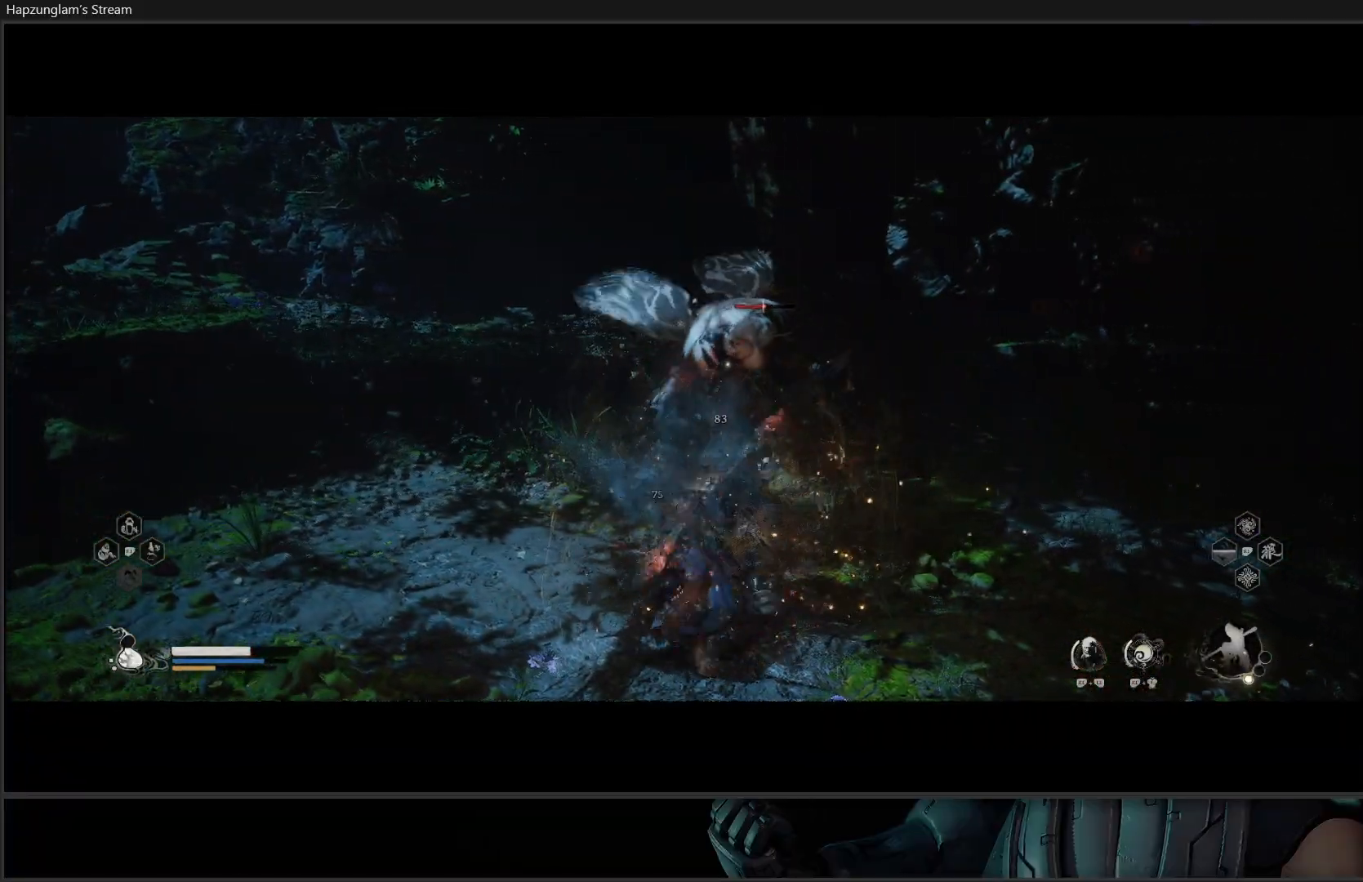
{"buttons": [], "left_stick": "up-left", "right_stick": "center", "events": [[17, "B", "down"], [150, "B", "up"], [150, "left_stick", "down-right"], [384, "left_stick", "down-left"], [467, "left_stick", "up-left"]]}
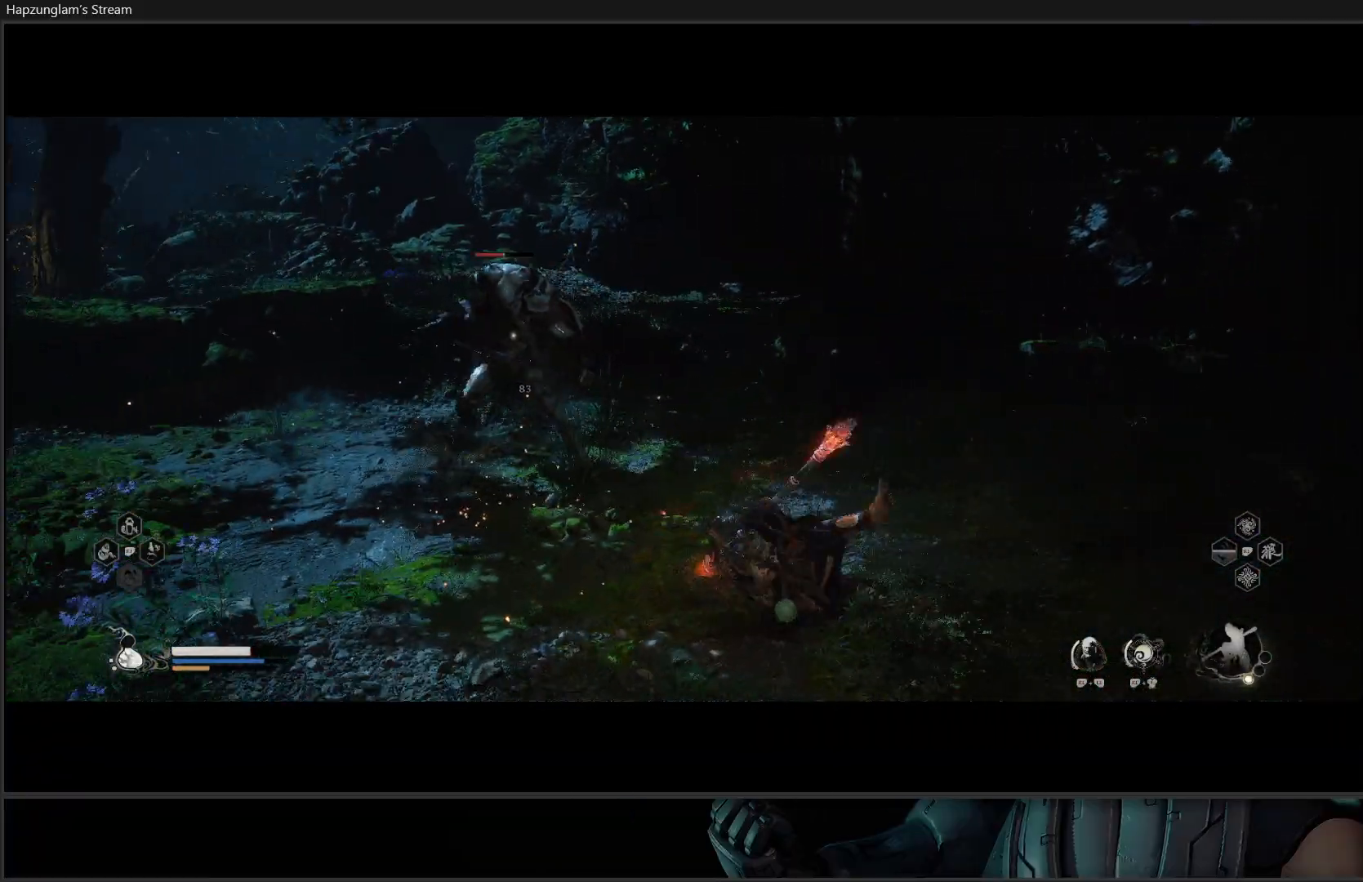
{"buttons": ["X"], "left_stick": "up", "right_stick": "center", "events": [[483, "left_stick", "up"], [500, "X", "down"]]}
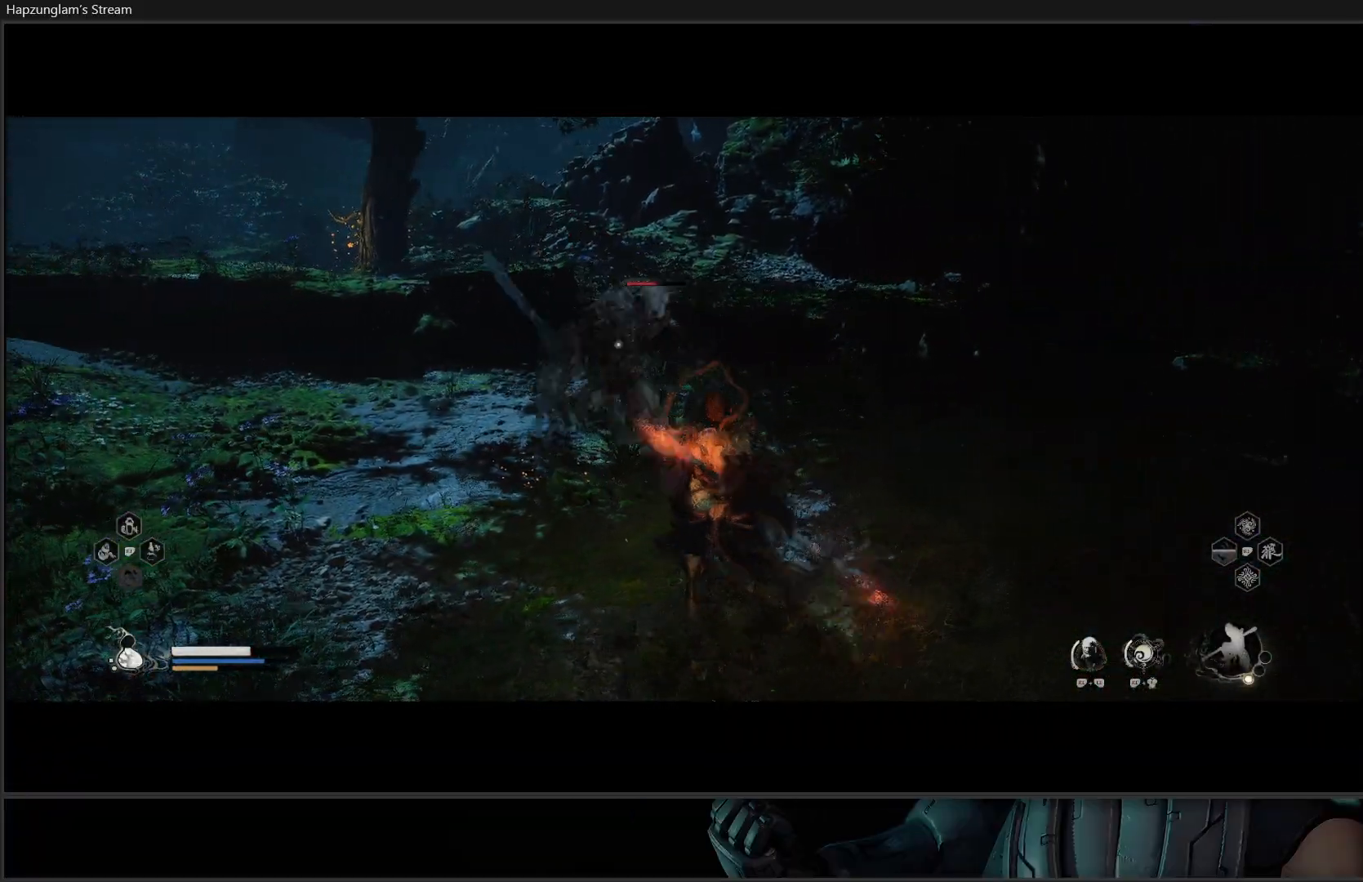
{"buttons": [], "left_stick": "center", "right_stick": "center", "events": [[100, "X", "up"], [134, "X", "down"], [234, "X", "up"], [434, "left_stick", "center"]]}
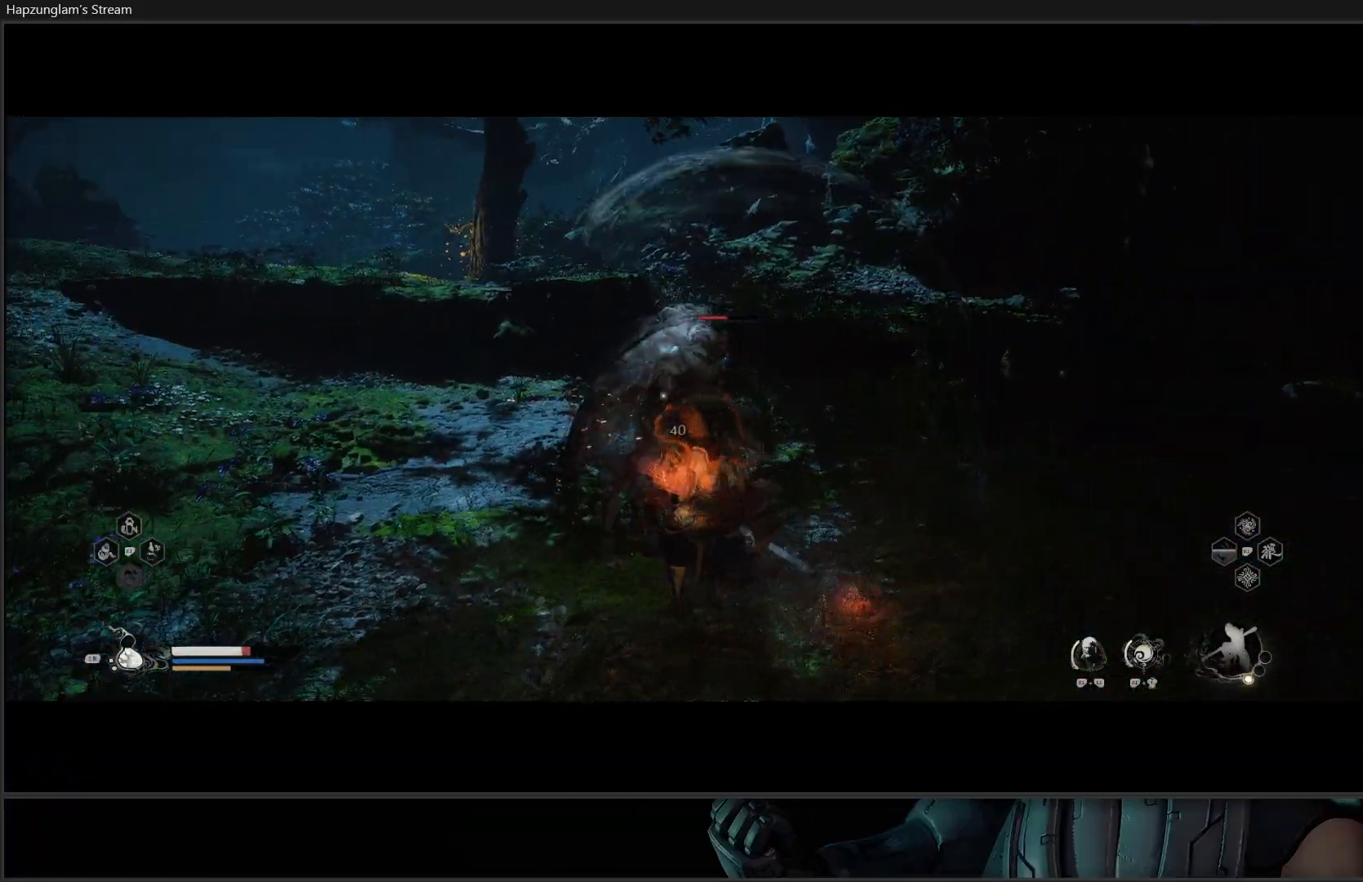
{"buttons": [], "left_stick": "right", "right_stick": "center", "events": [[50, "B", "down"], [100, "left_stick", "right"], [150, "B", "up"], [183, "B", "down"], [317, "B", "up"], [400, "B", "down"], [500, "B", "up"]]}
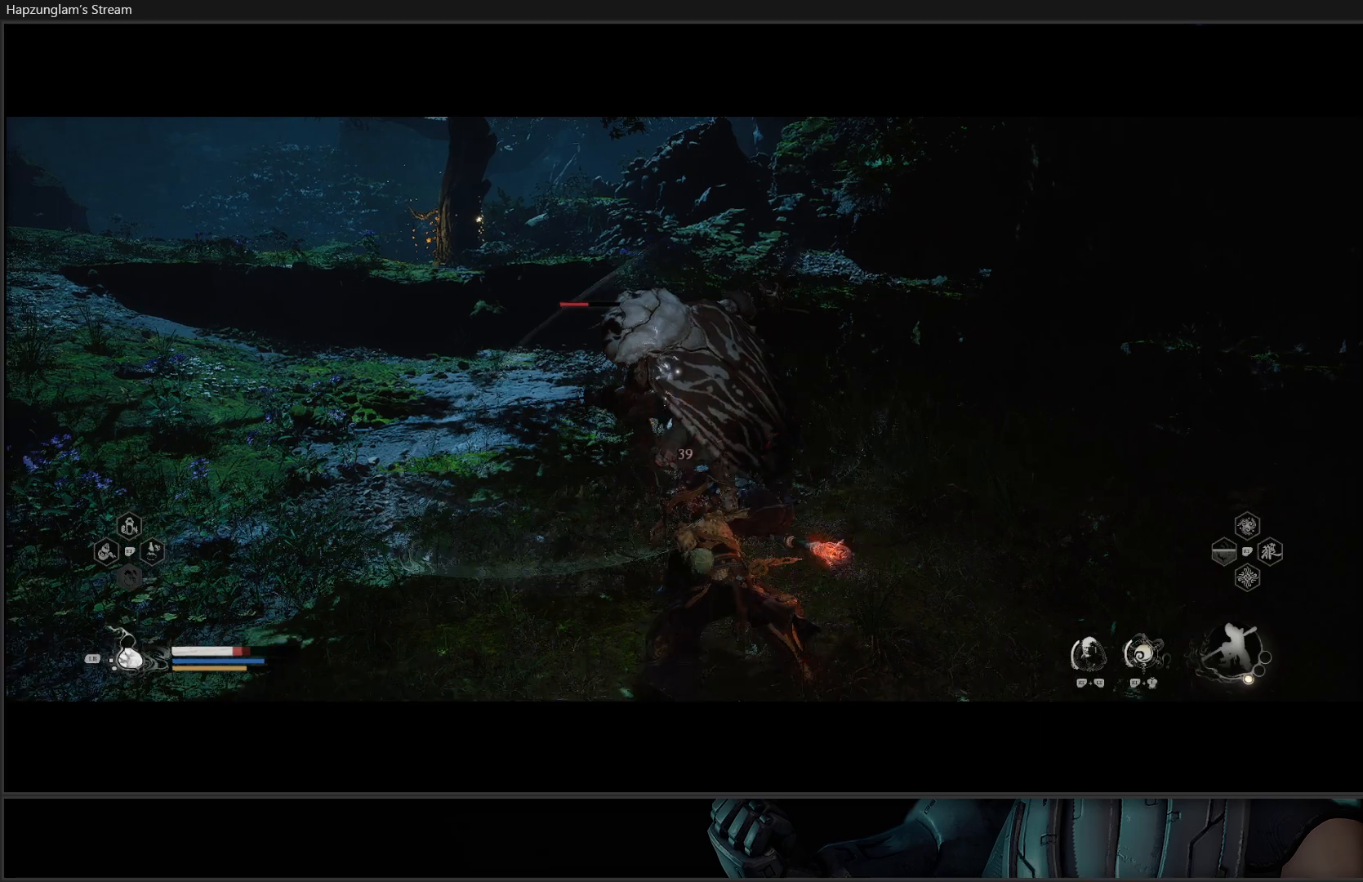
{"buttons": ["B"], "left_stick": "up-right", "right_stick": "center", "events": [[67, "B", "down"], [200, "B", "up"], [250, "B", "down"], [267, "left_stick", "up-right"], [384, "B", "up"], [434, "B", "down"]]}
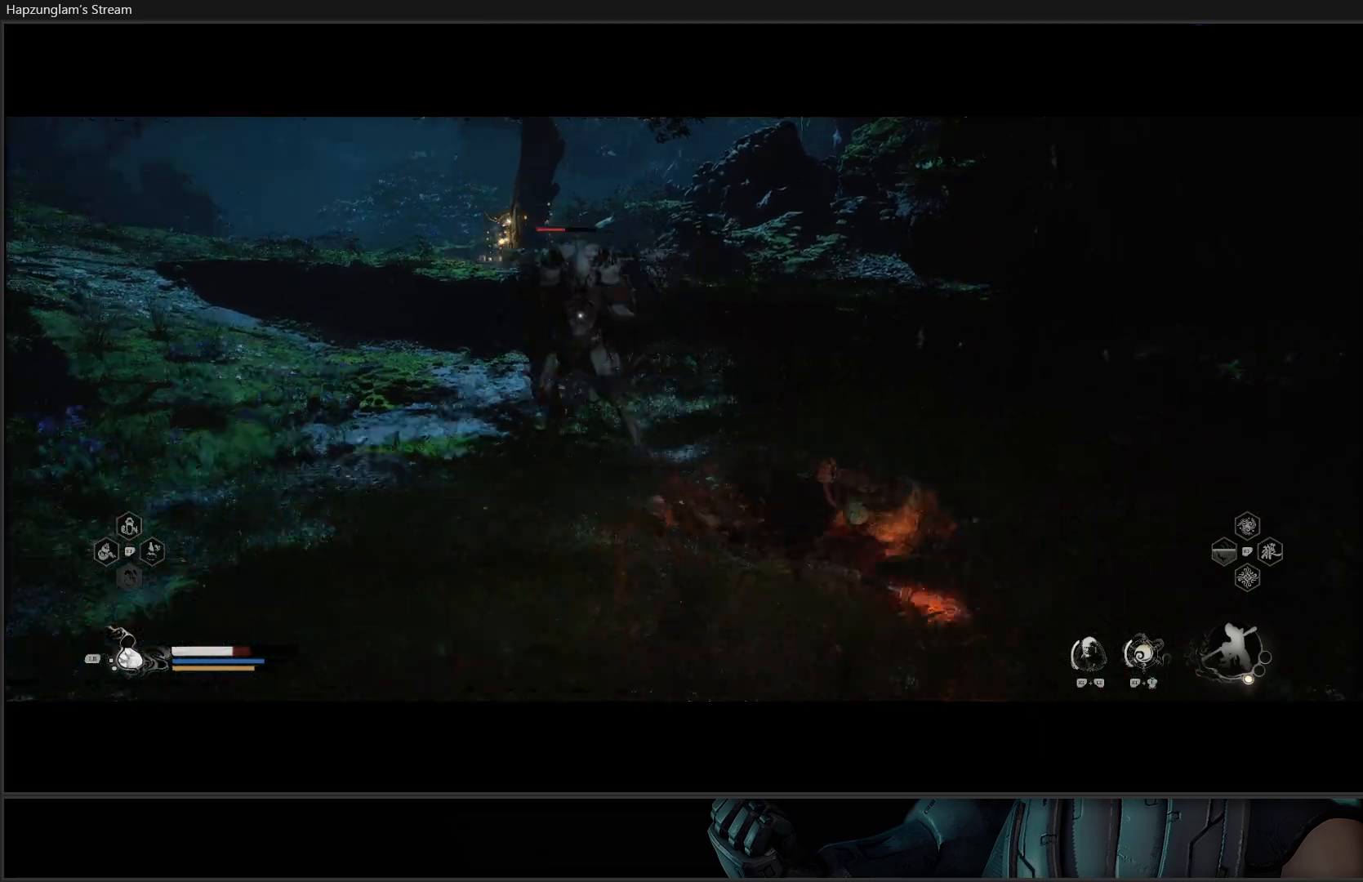
{"buttons": ["X"], "left_stick": "up", "right_stick": "center", "events": [[66, "B", "up"], [233, "left_stick", "up"], [483, "X", "down"]]}
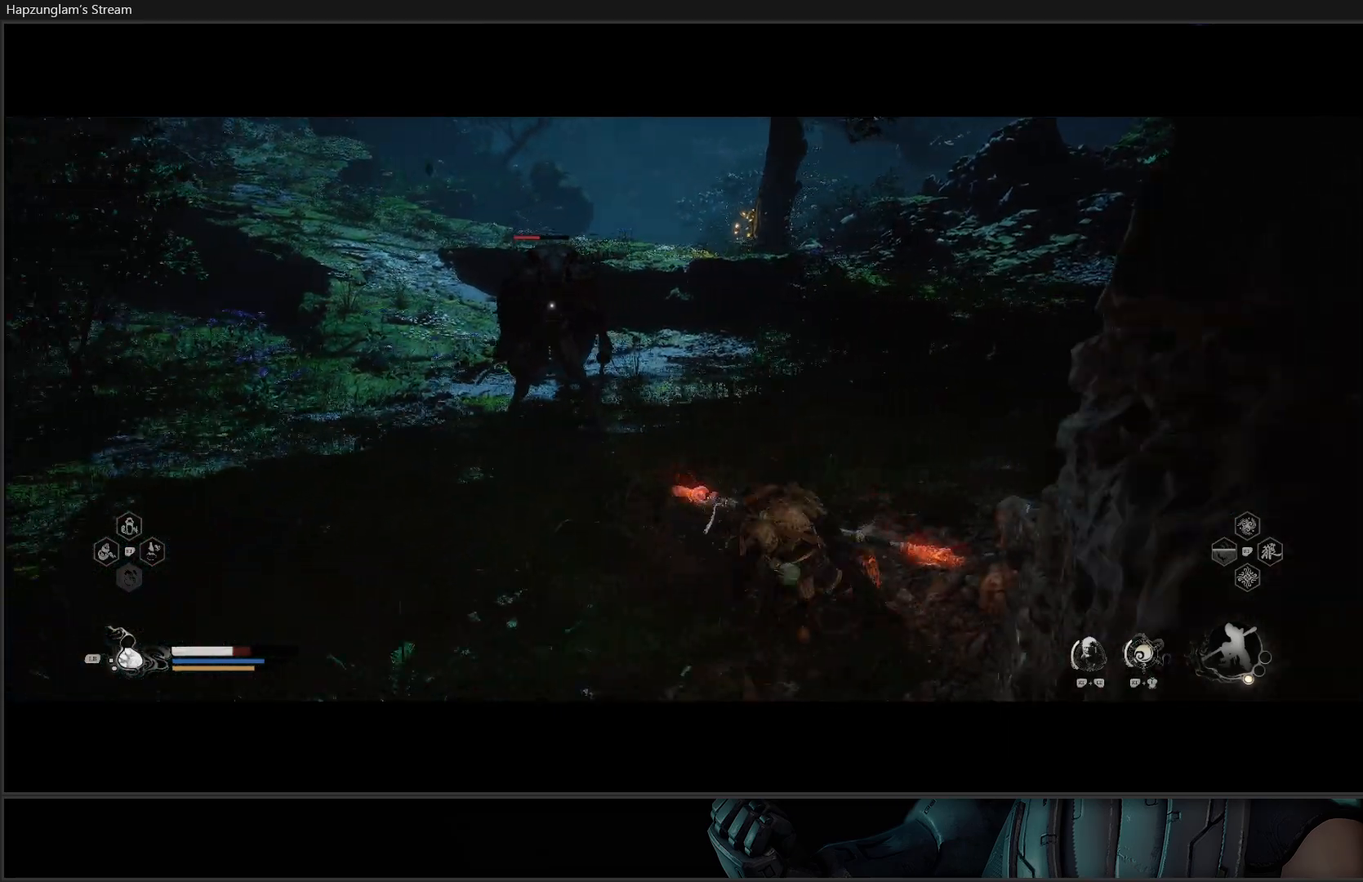
{"buttons": ["X"], "left_stick": "up", "right_stick": "center", "events": [[67, "X", "up"], [150, "X", "down"], [250, "X", "up"], [300, "X", "down"], [384, "X", "up"], [467, "X", "down"]]}
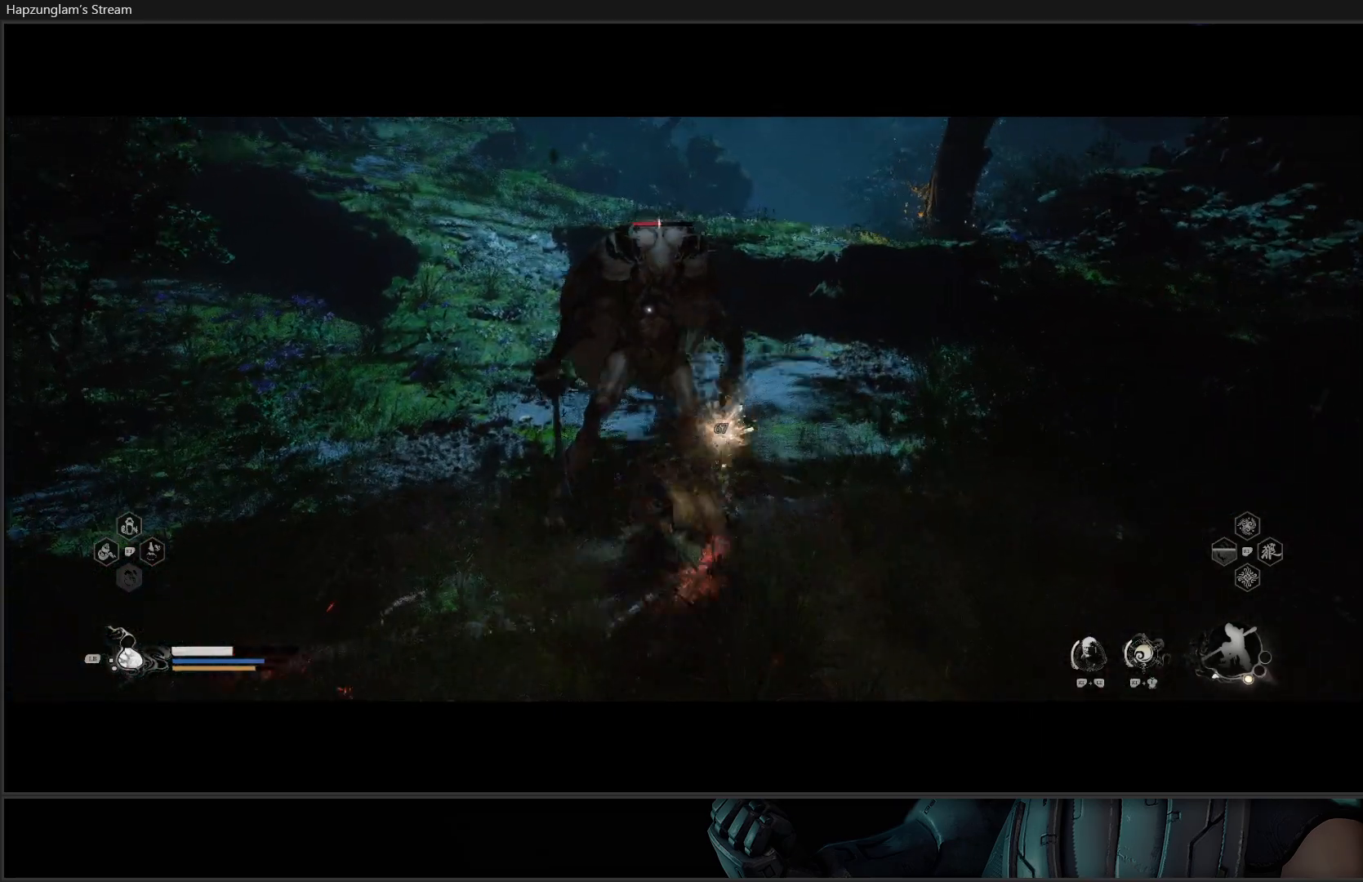
{"buttons": ["Y"], "left_stick": "center", "right_stick": "center", "events": [[66, "X", "up"], [100, "X", "down"], [167, "X", "up"], [267, "left_stick", "center"], [317, "Y", "down"], [400, "Y", "up"], [450, "Y", "down"]]}
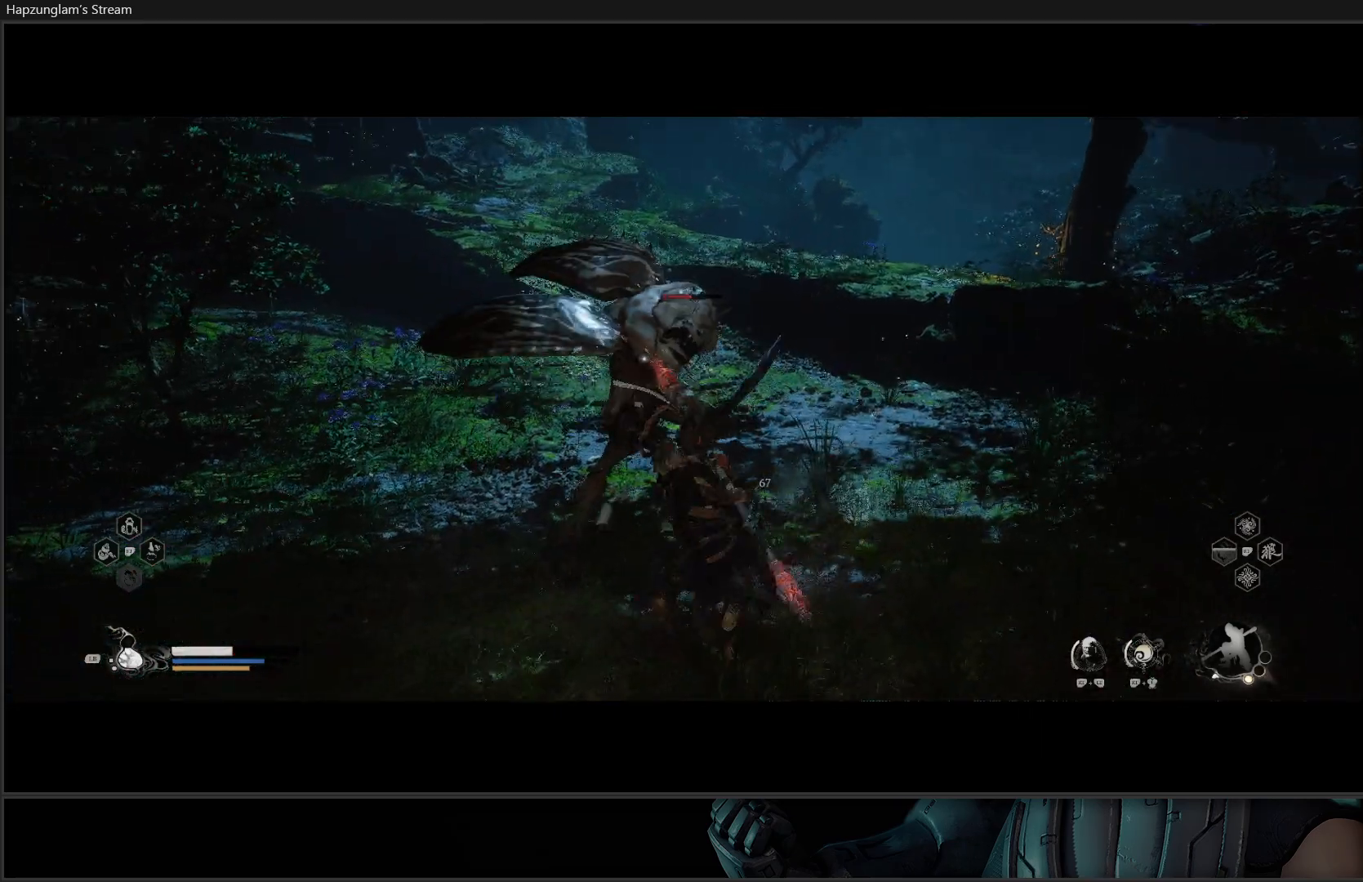
{"buttons": [], "left_stick": "center", "right_stick": "center", "events": [[50, "Y", "up"], [100, "Y", "down"], [184, "Y", "up"], [250, "Y", "down"], [317, "Y", "up"], [384, "Y", "down"], [467, "Y", "up"]]}
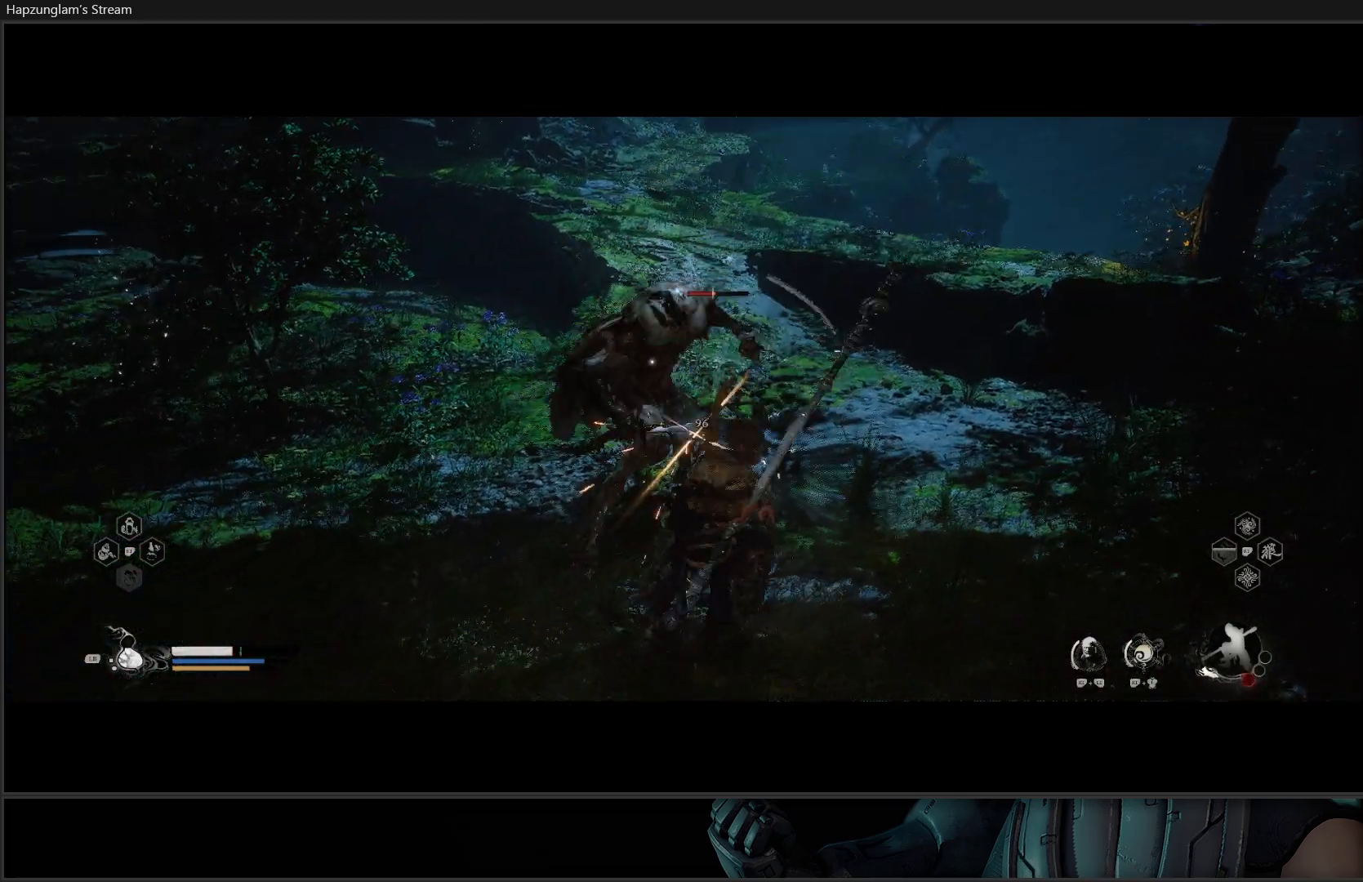
{"buttons": ["Y"], "left_stick": "center", "right_stick": "center", "events": [[16, "Y", "down"], [83, "Y", "up"], [167, "Y", "down"], [233, "Y", "up"], [300, "Y", "down"], [383, "Y", "up"], [450, "Y", "down"]]}
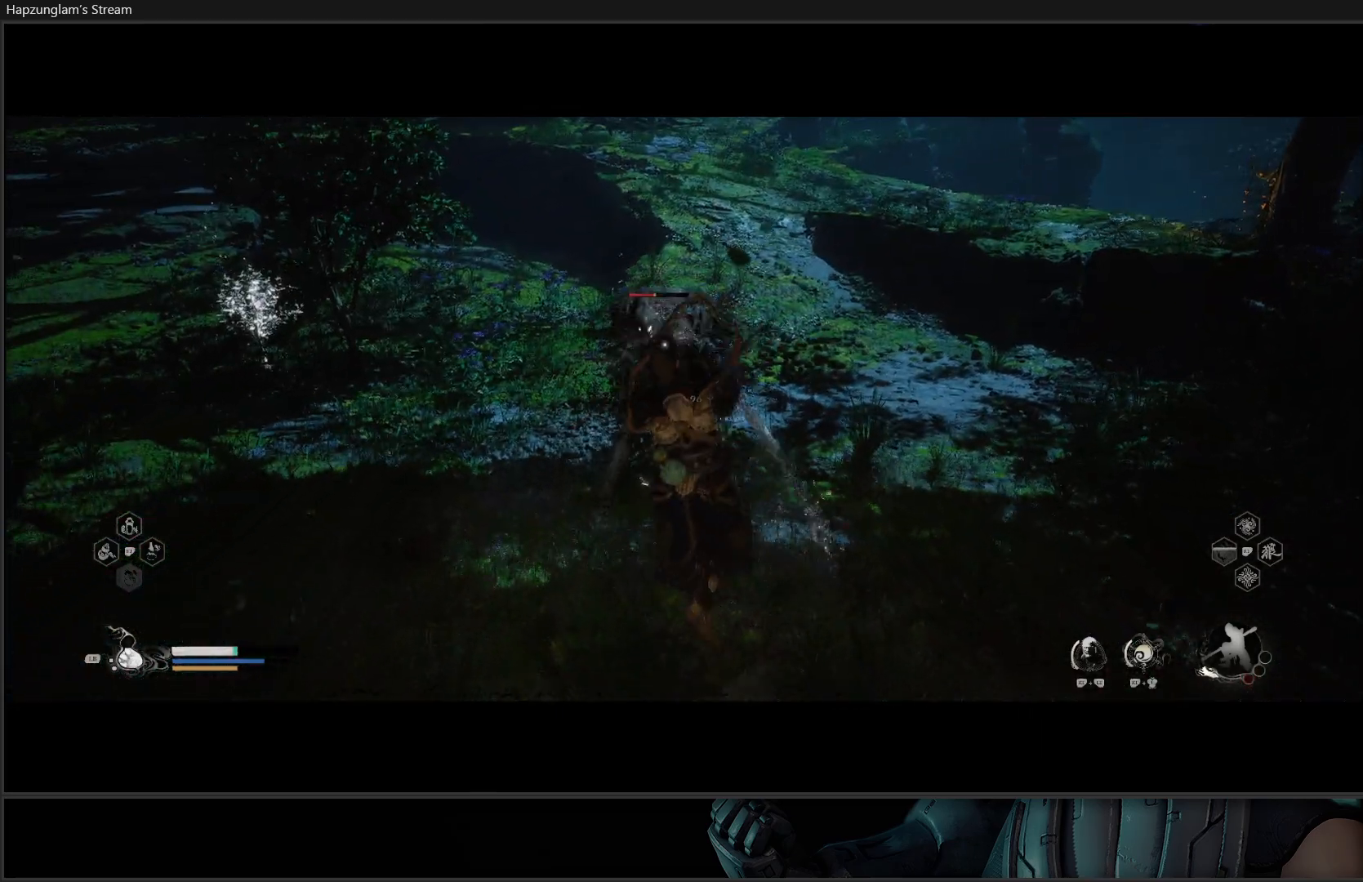
{"buttons": [], "left_stick": "center", "right_stick": "center", "events": [[34, "Y", "up"], [117, "Y", "down"], [200, "Y", "up"], [250, "Y", "down"], [351, "Y", "up"], [417, "Y", "down"], [501, "Y", "up"]]}
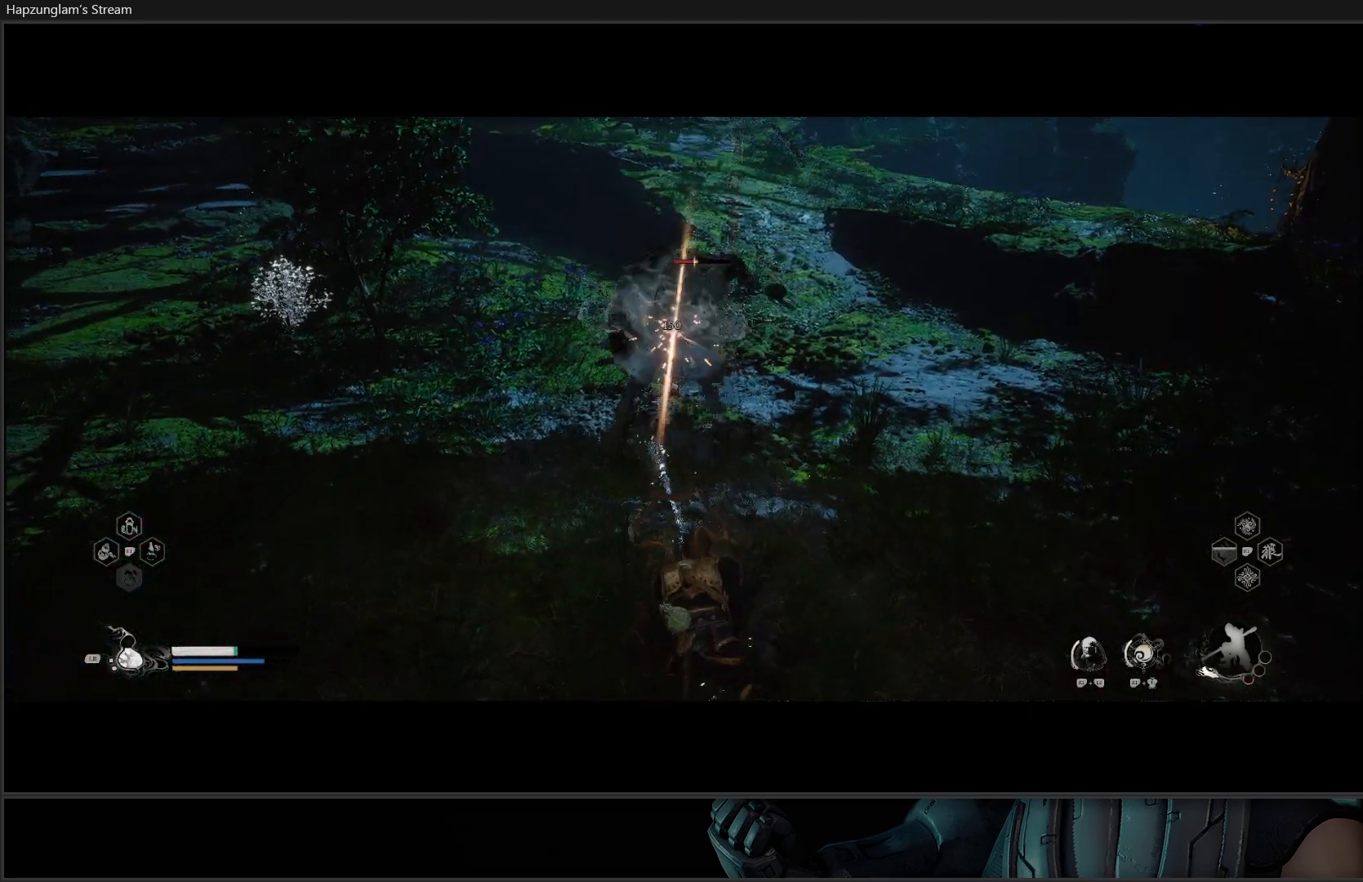
{"buttons": [], "left_stick": "center", "right_stick": "center", "events": [[66, "Y", "down"], [116, "Y", "up"]]}
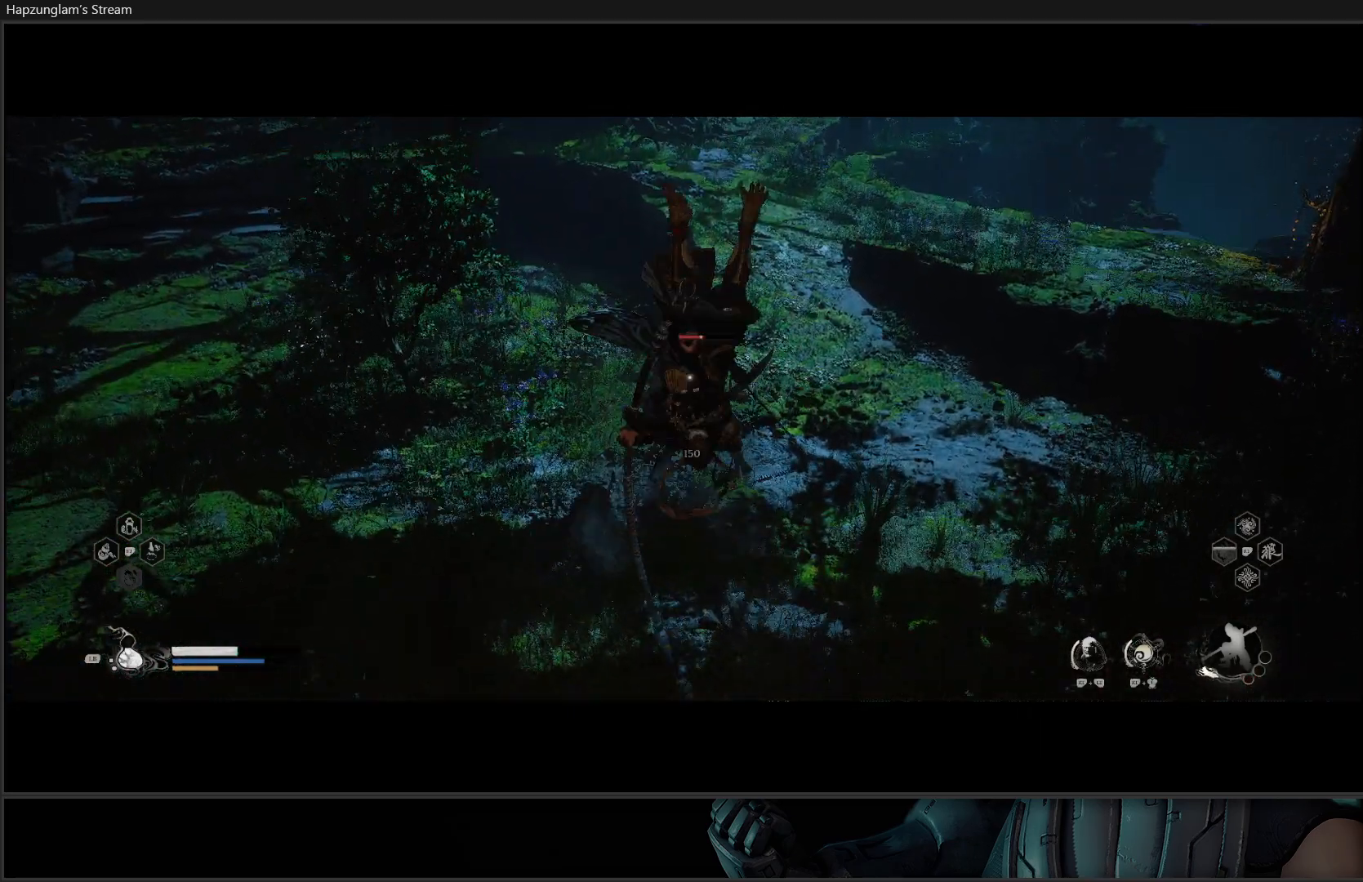
{"buttons": [], "left_stick": "center", "right_stick": "center", "events": []}
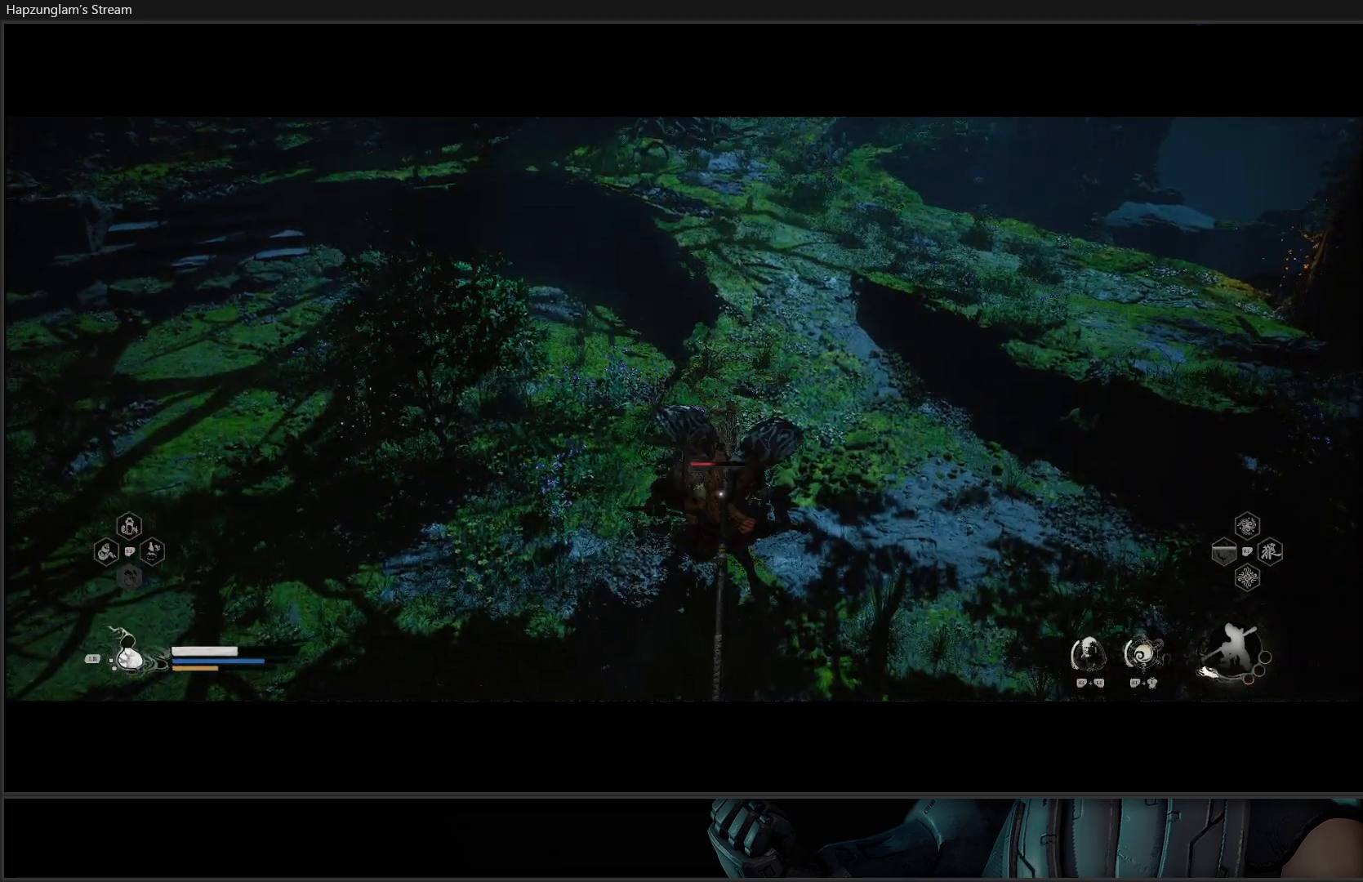
{"buttons": [], "left_stick": "center", "right_stick": "center", "events": []}
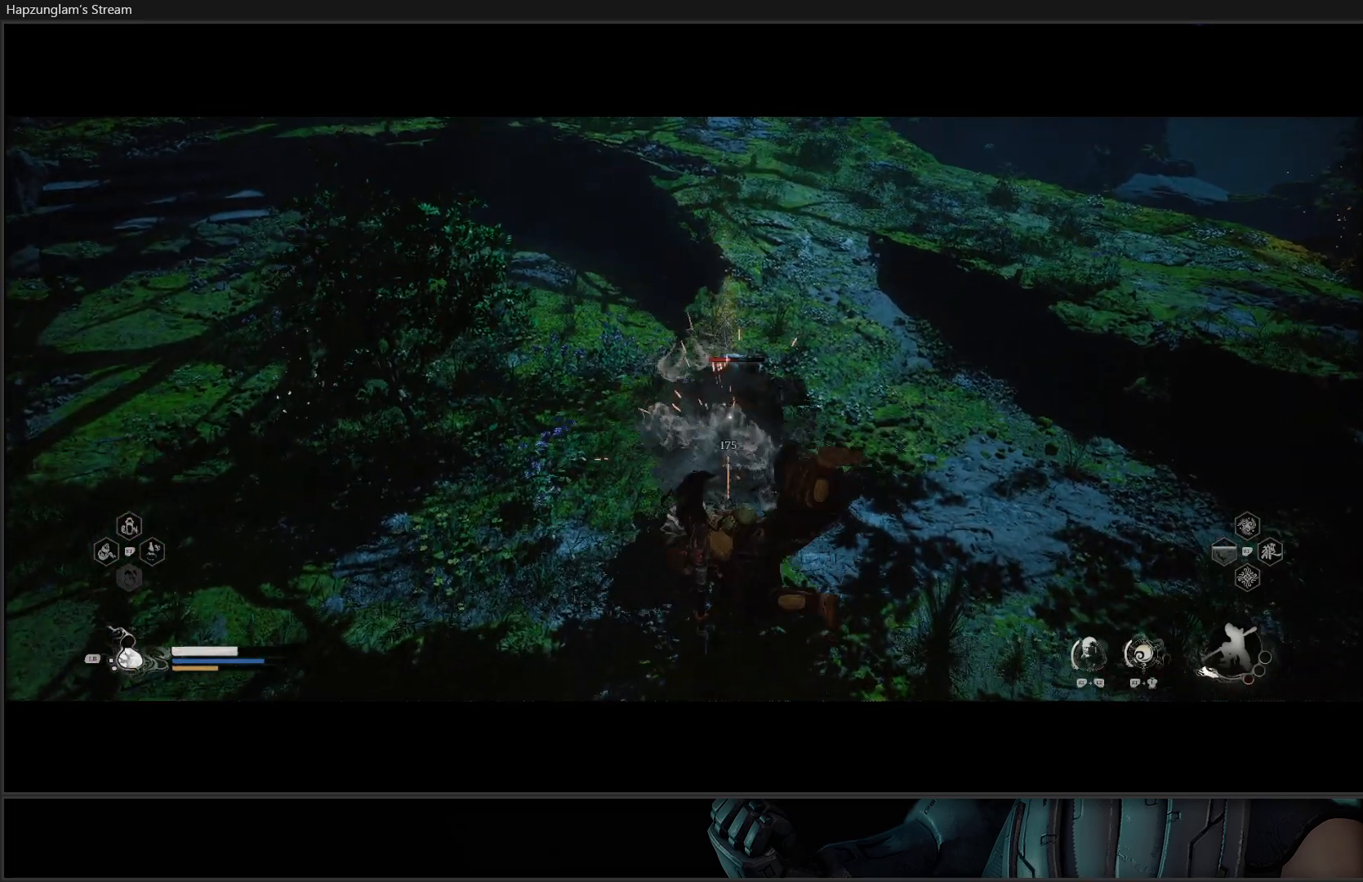
{"buttons": [], "left_stick": "left", "right_stick": "center", "events": [[167, "left_stick", "down-left"], [434, "left_stick", "left"]]}